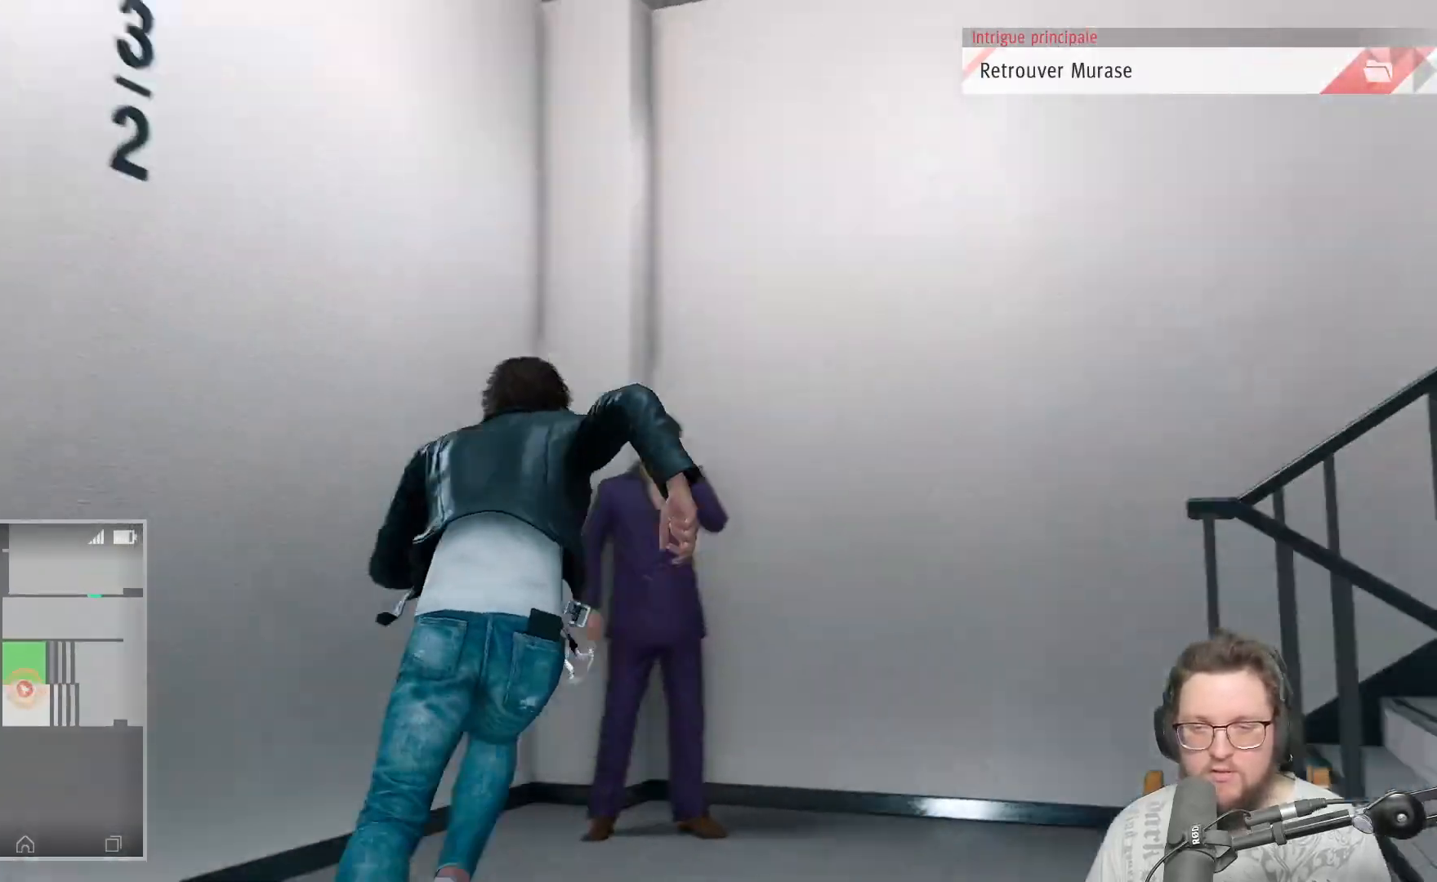
Gameplay with a controller (Xbox layout); each line is a JSON object with the inputs held at the frame after it. "events" lists button and stick changes between this image and that frame as [ms after this image, input, new state], when the widget could be followed in between. Not read: R3.
{"buttons": [], "left_stick": "up", "right_stick": "right", "events": [[500, "left_stick", "up"]]}
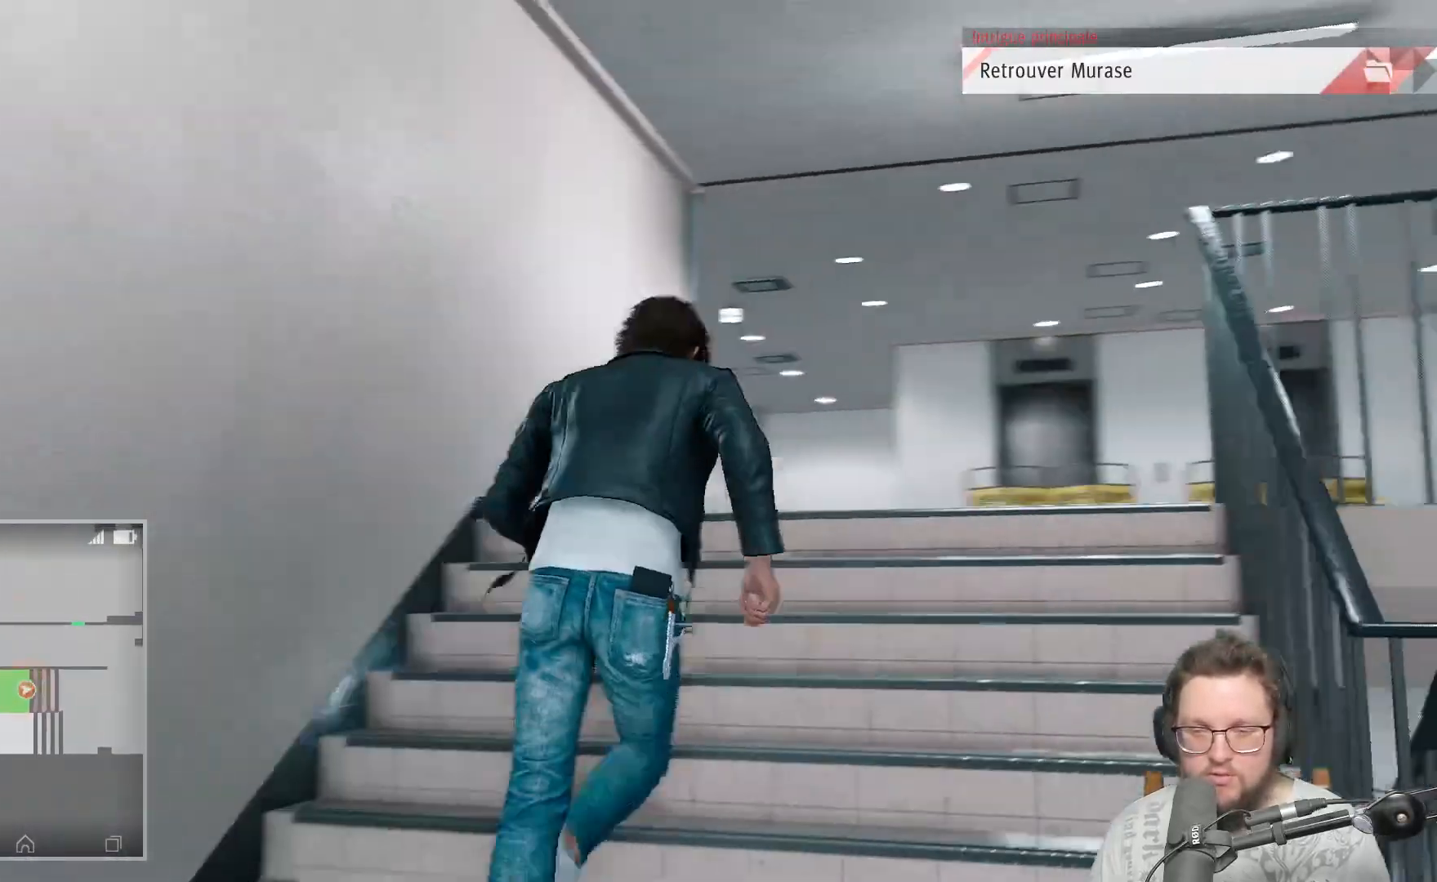
{"buttons": [], "left_stick": "up", "right_stick": "down-right", "events": [[50, "right_stick", "center"], [450, "right_stick", "down-right"]]}
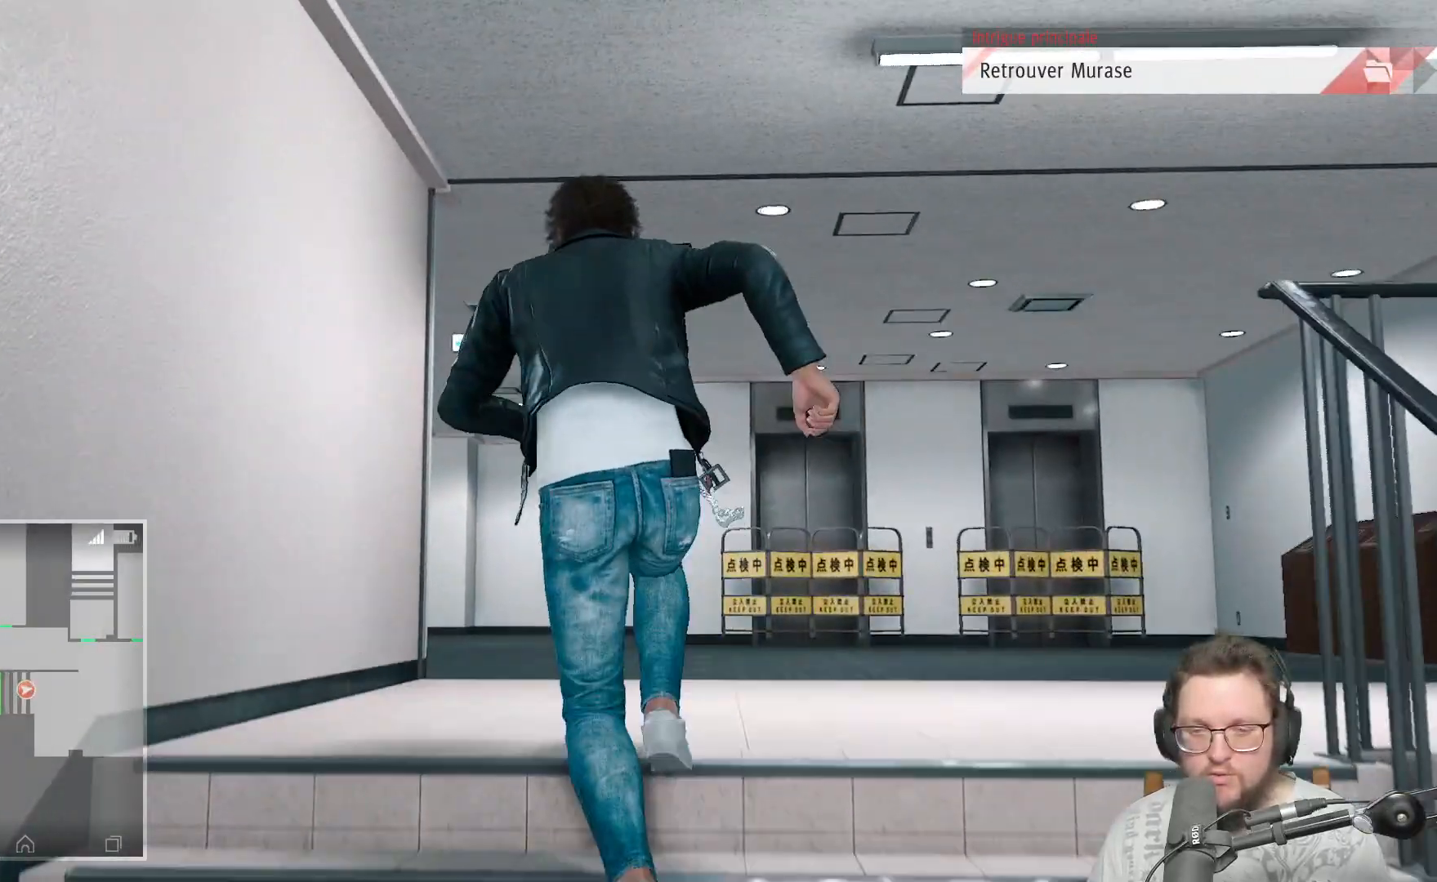
{"buttons": [], "left_stick": "up", "right_stick": "center", "events": [[300, "right_stick", "center"]]}
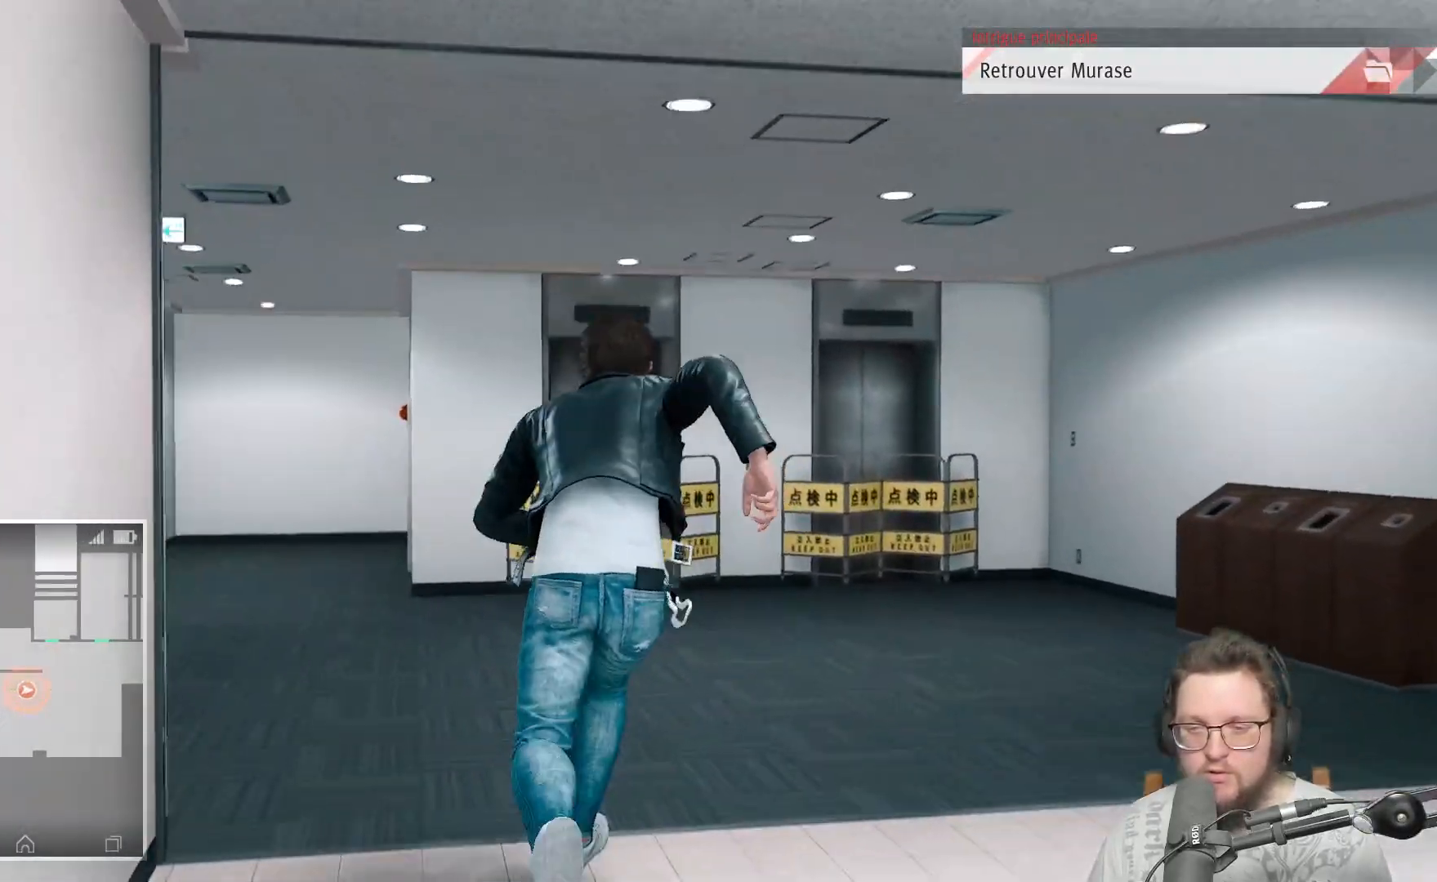
{"buttons": [], "left_stick": "up", "right_stick": "left", "events": [[83, "right_stick", "left"]]}
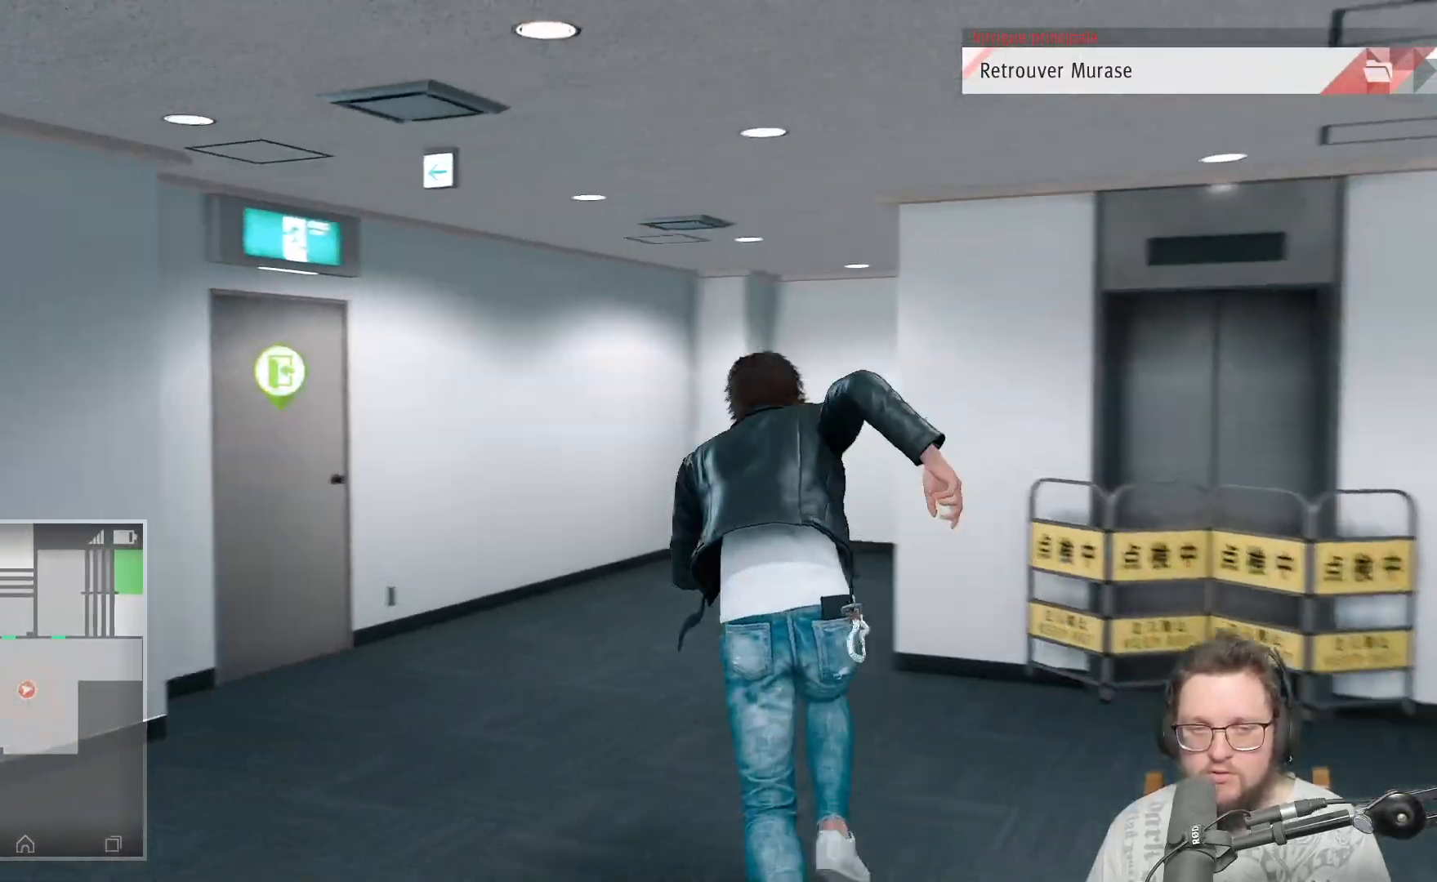
{"buttons": [], "left_stick": "up", "right_stick": "center", "events": [[317, "right_stick", "center"]]}
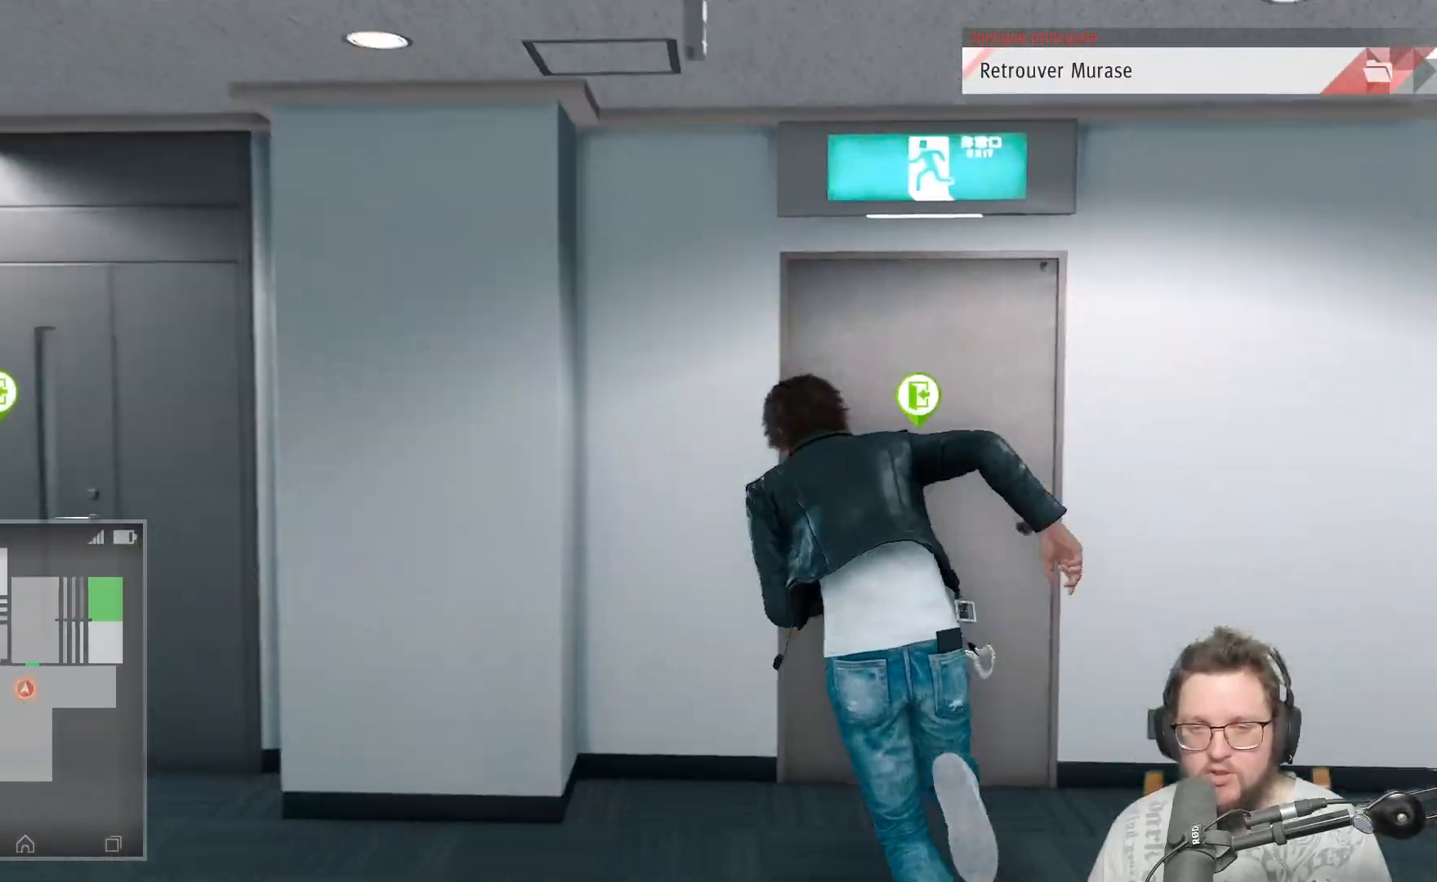
{"buttons": [], "left_stick": "up", "right_stick": "center", "events": []}
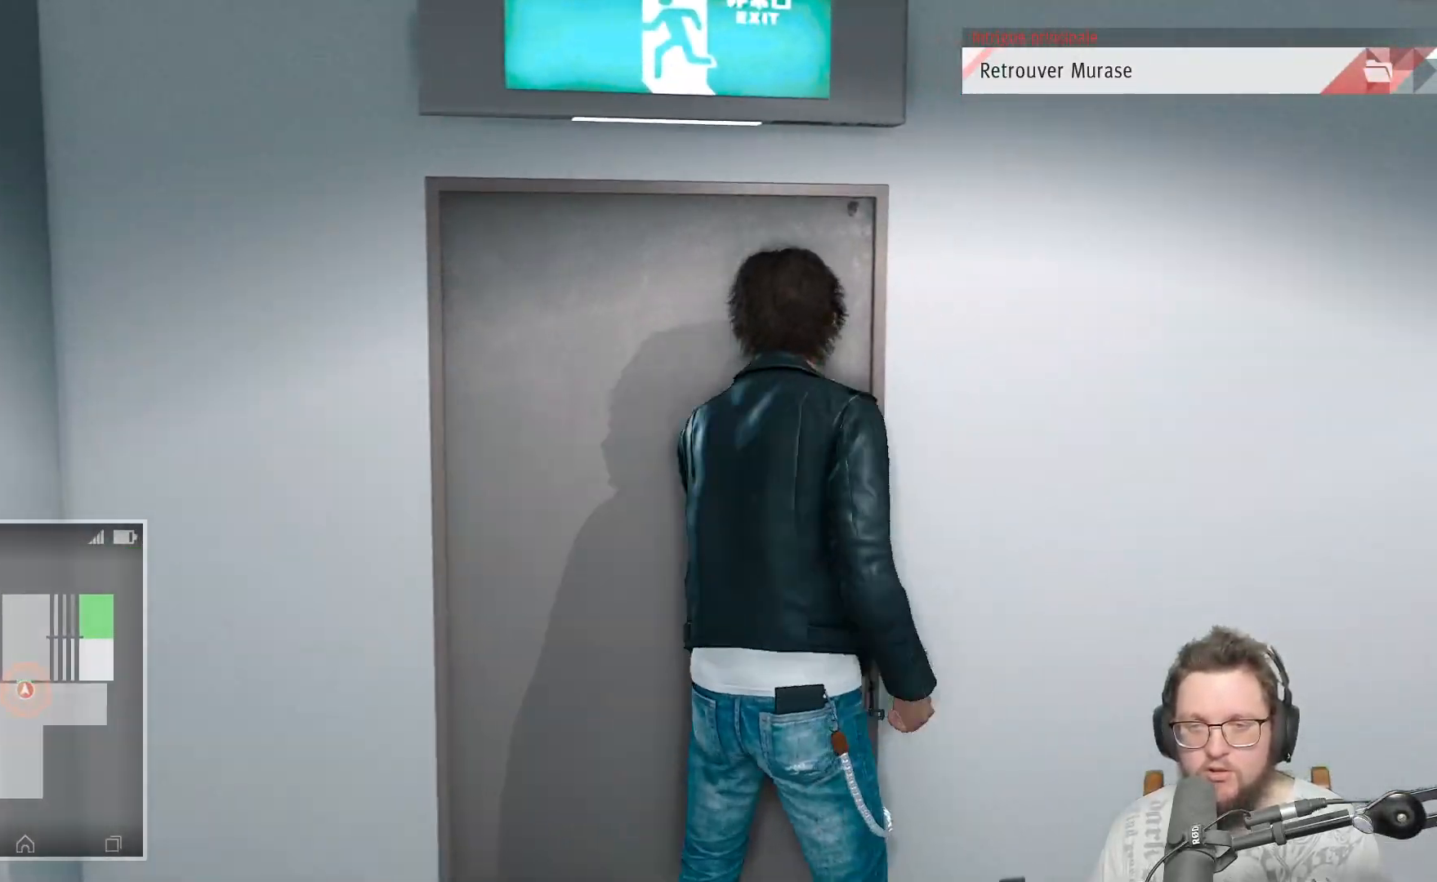
{"buttons": [], "left_stick": "up-left", "right_stick": "center", "events": [[117, "left_stick", "up-left"]]}
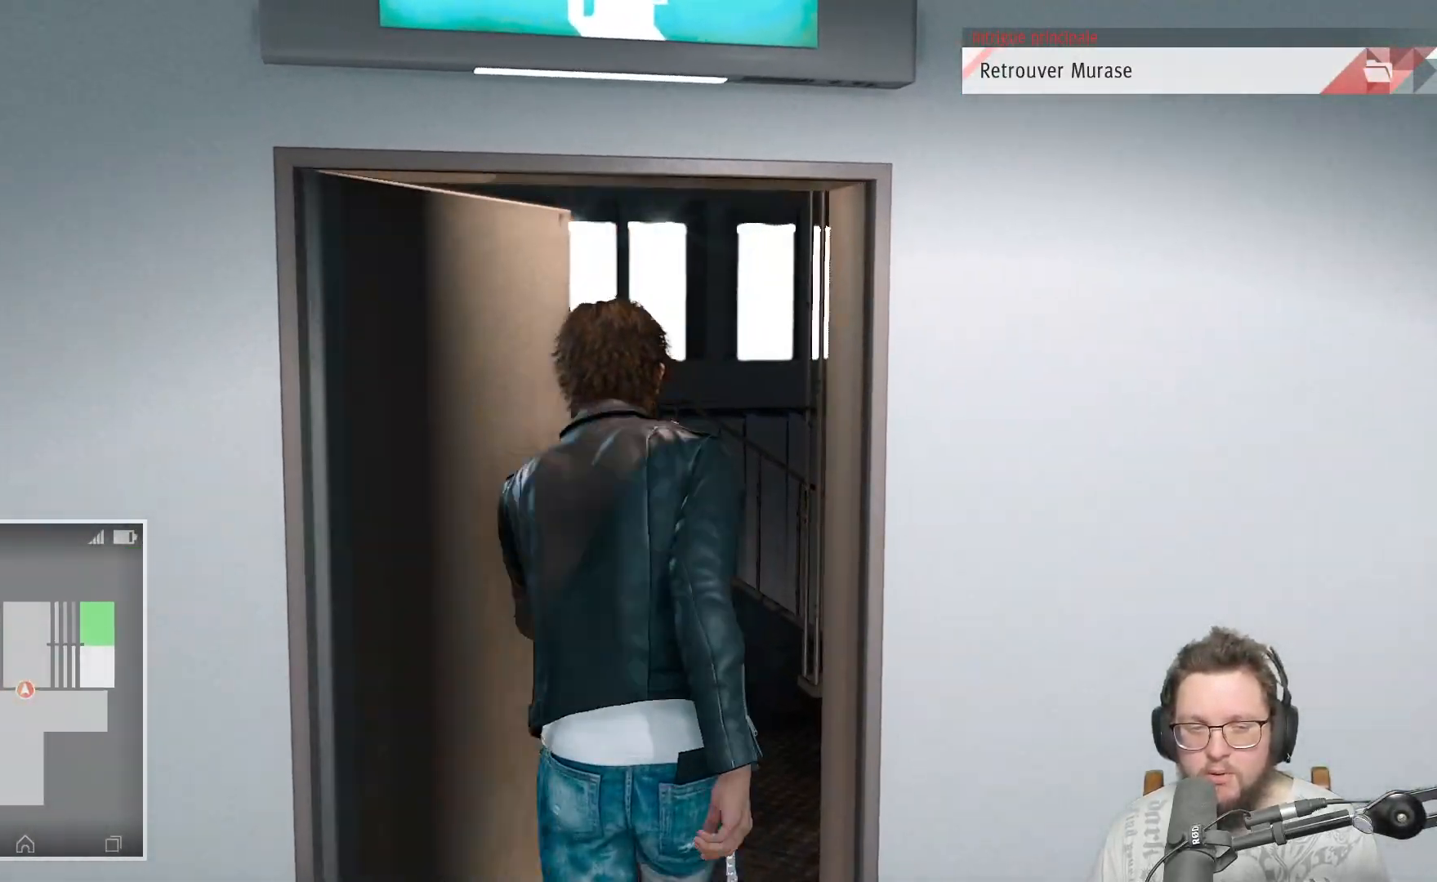
{"buttons": [], "left_stick": "up-left", "right_stick": "center", "events": []}
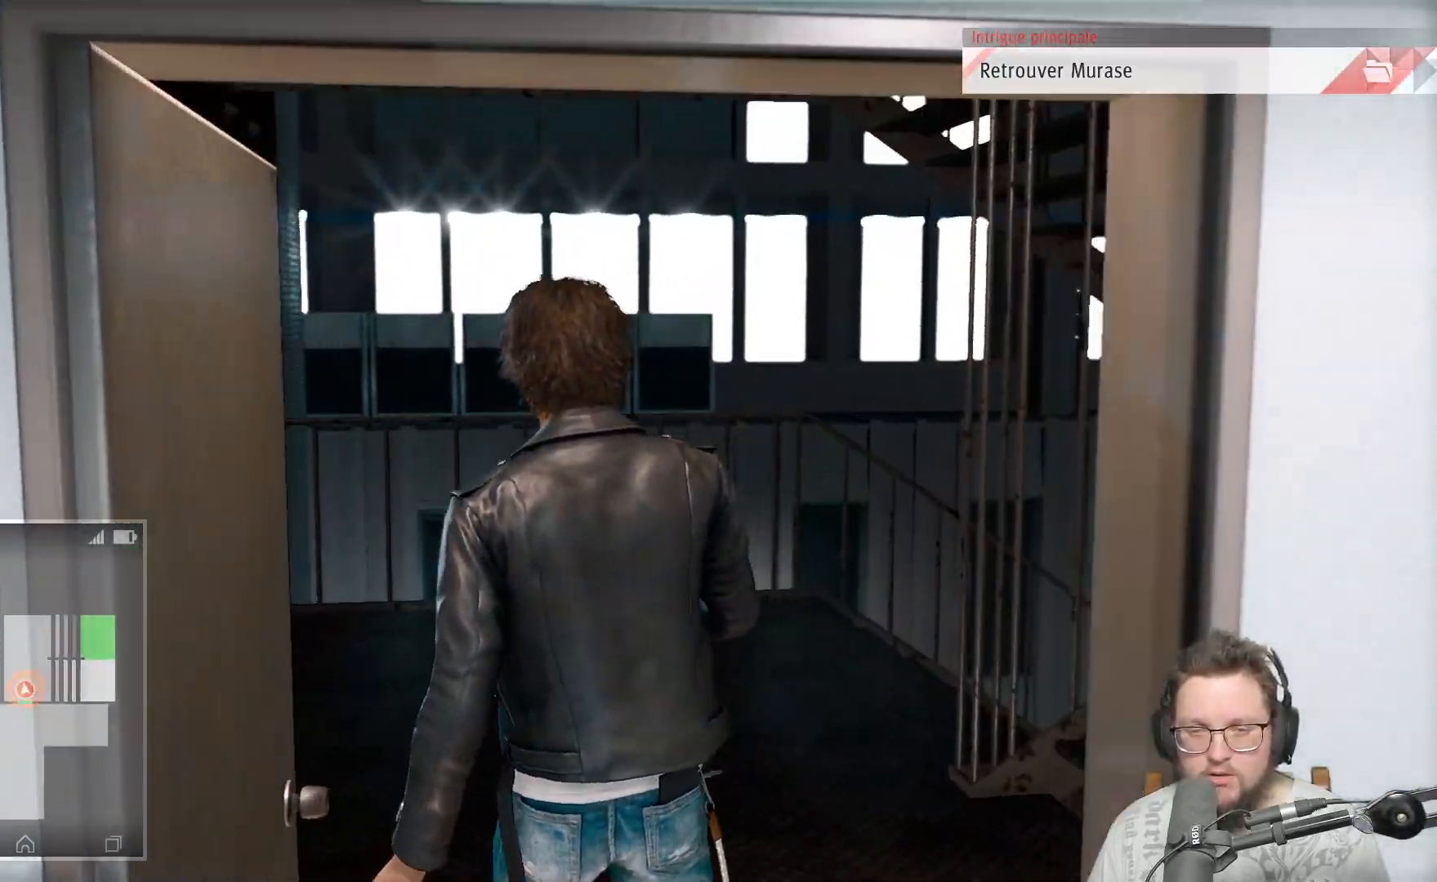
{"buttons": [], "left_stick": "center", "right_stick": "right", "events": [[33, "right_stick", "right"], [317, "left_stick", "down-left"], [417, "left_stick", "center"]]}
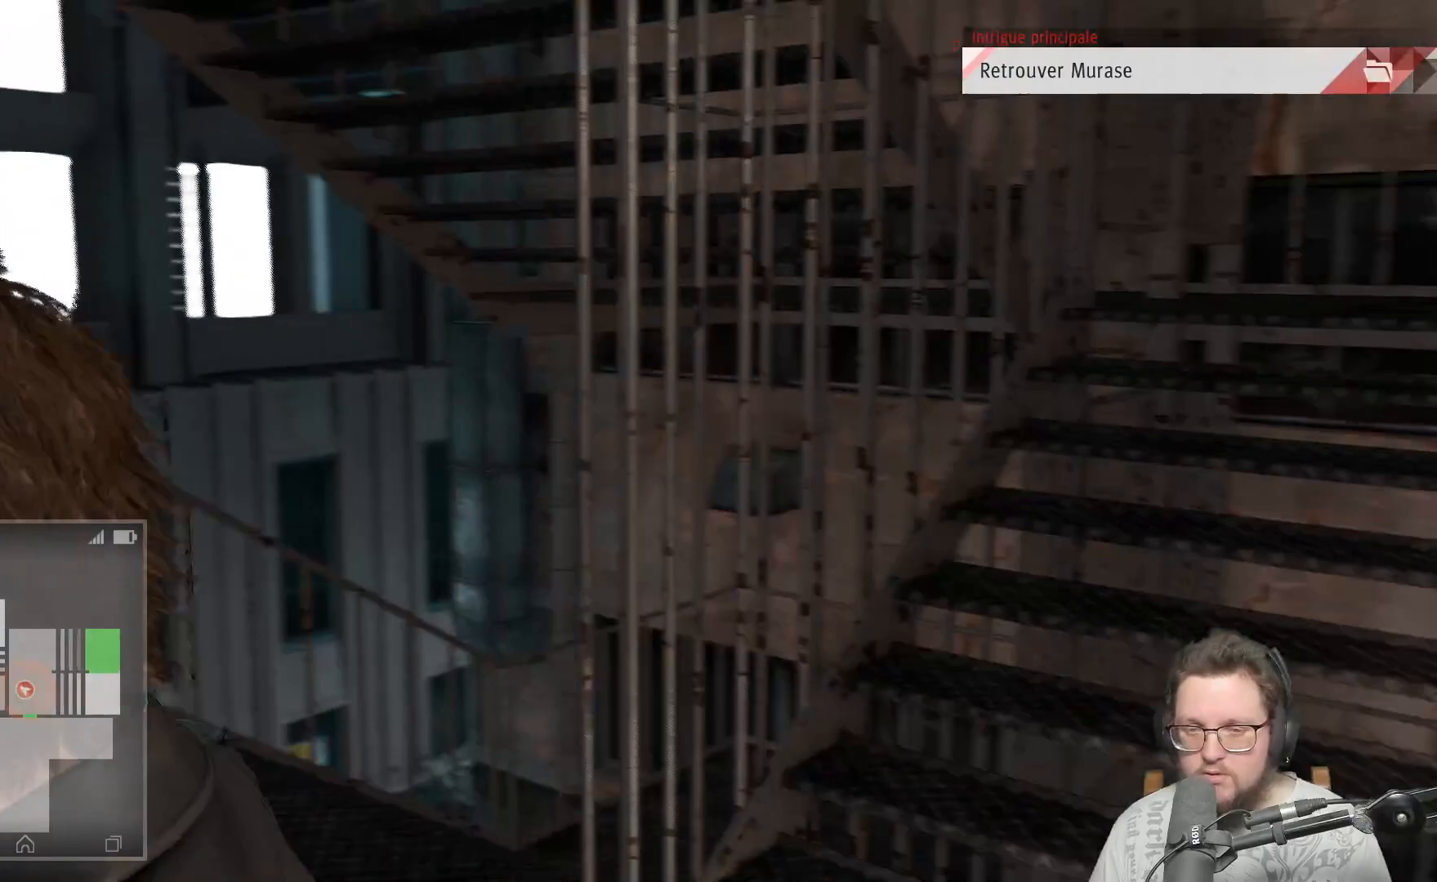
{"buttons": [], "left_stick": "up", "right_stick": "right", "events": [[83, "left_stick", "right"], [333, "left_stick", "up-right"], [483, "left_stick", "up"]]}
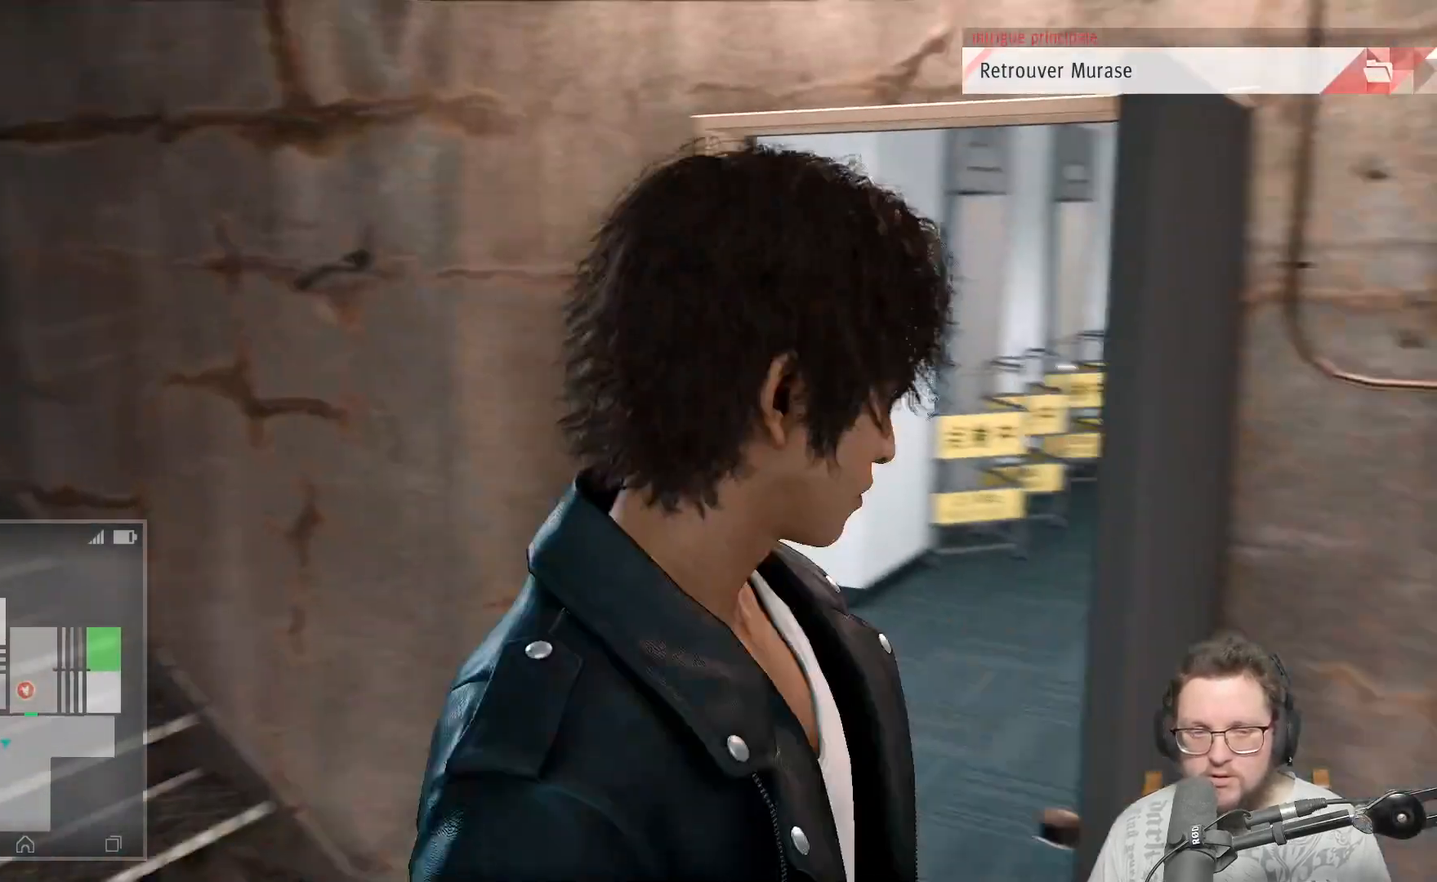
{"buttons": [], "left_stick": "up", "right_stick": "right", "events": [[33, "right_stick", "center"], [267, "right_stick", "right"]]}
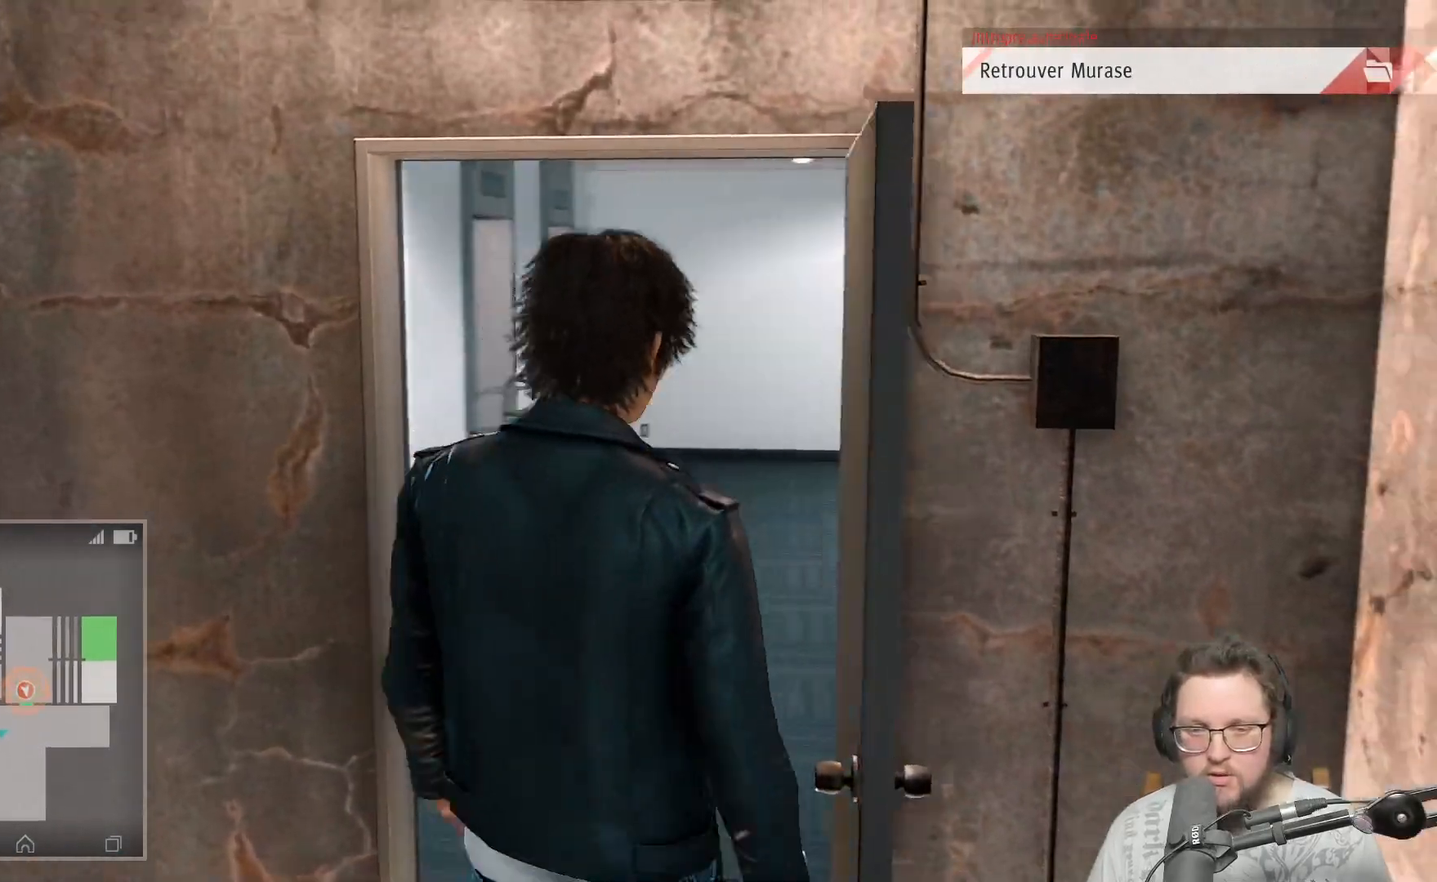
{"buttons": [], "left_stick": "up", "right_stick": "center", "events": [[100, "right_stick", "center"]]}
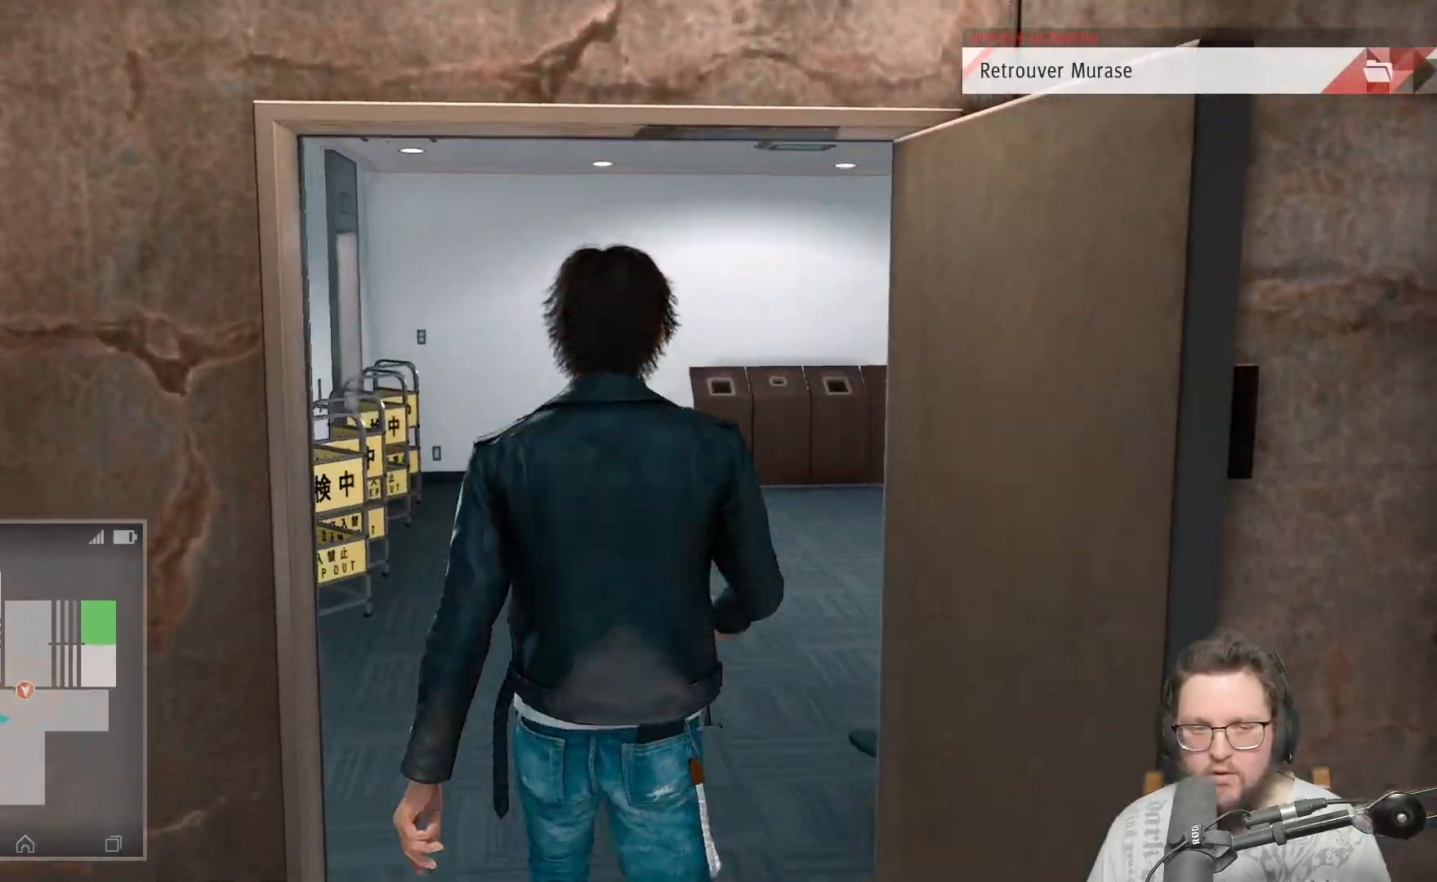
{"buttons": [], "left_stick": "up", "right_stick": "left", "events": [[317, "right_stick", "left"]]}
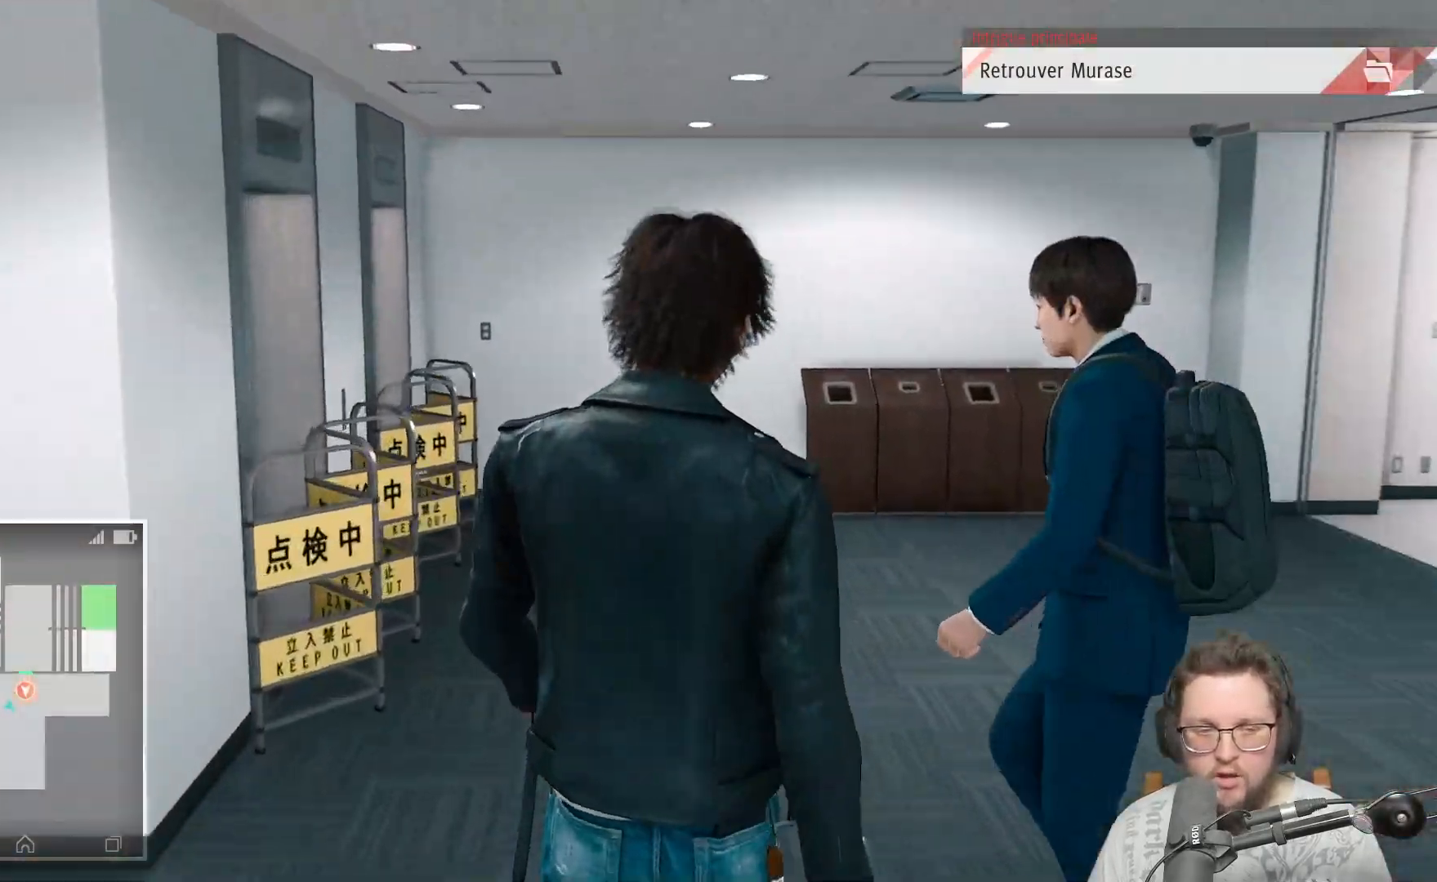
{"buttons": [], "left_stick": "up", "right_stick": "center", "events": [[33, "right_stick", "center"]]}
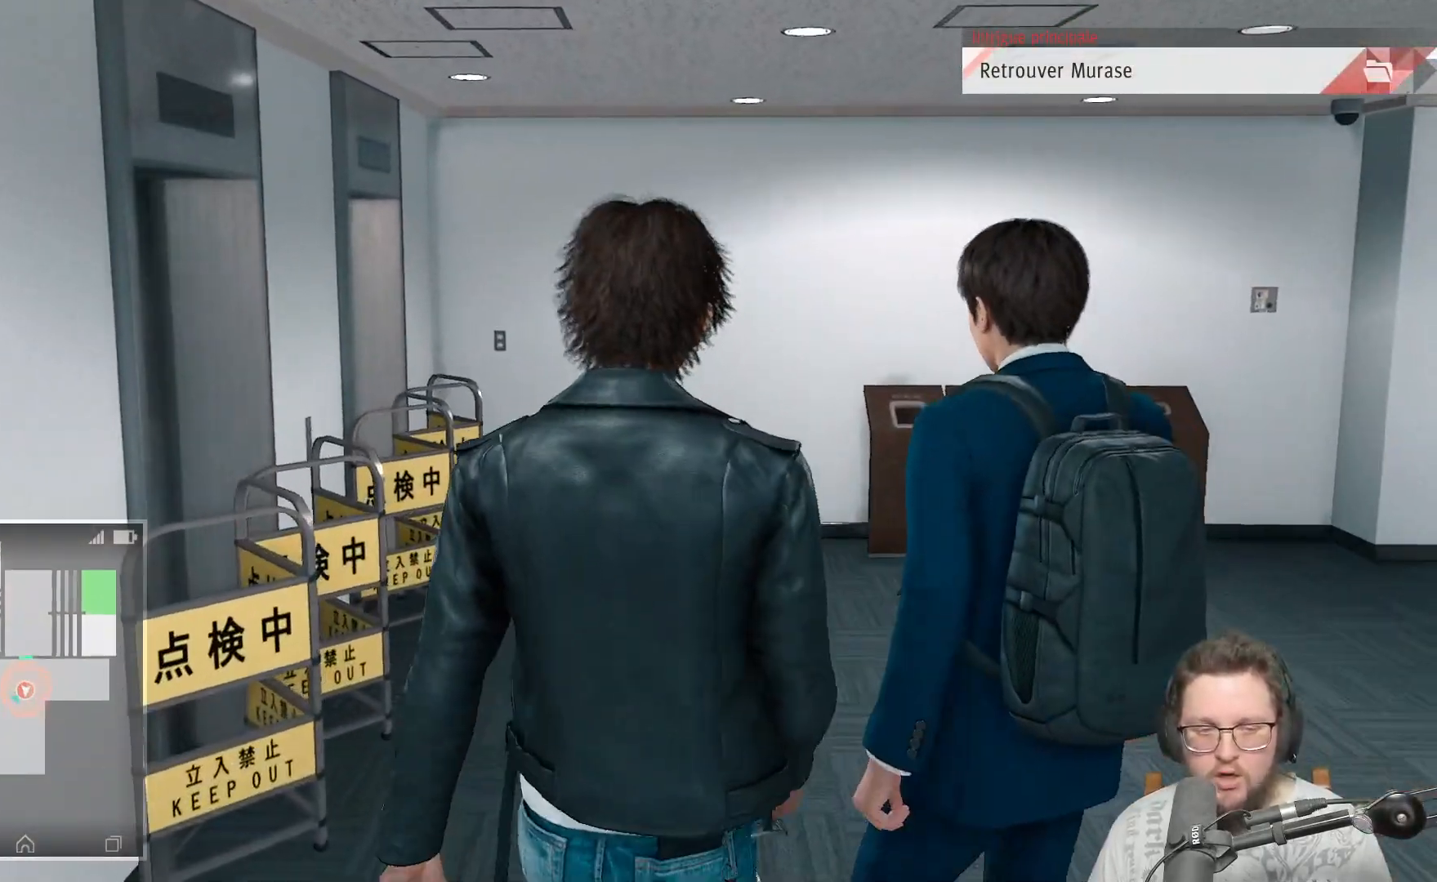
{"buttons": [], "left_stick": "up-right", "right_stick": "right", "events": [[50, "right_stick", "down-right"], [100, "right_stick", "right"], [133, "left_stick", "up-right"]]}
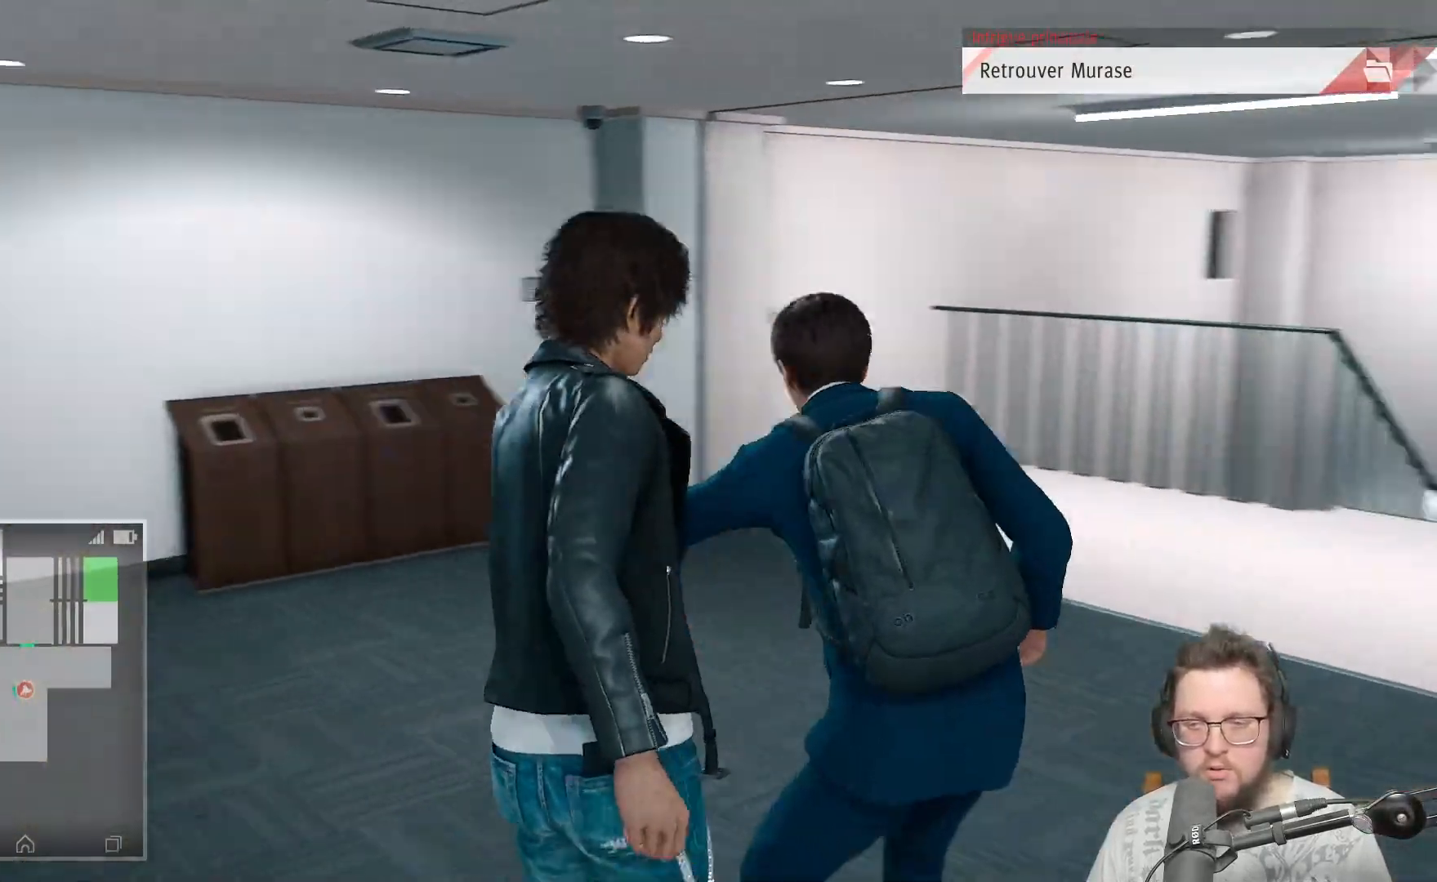
{"buttons": [], "left_stick": "up-right", "right_stick": "center", "events": [[333, "right_stick", "center"]]}
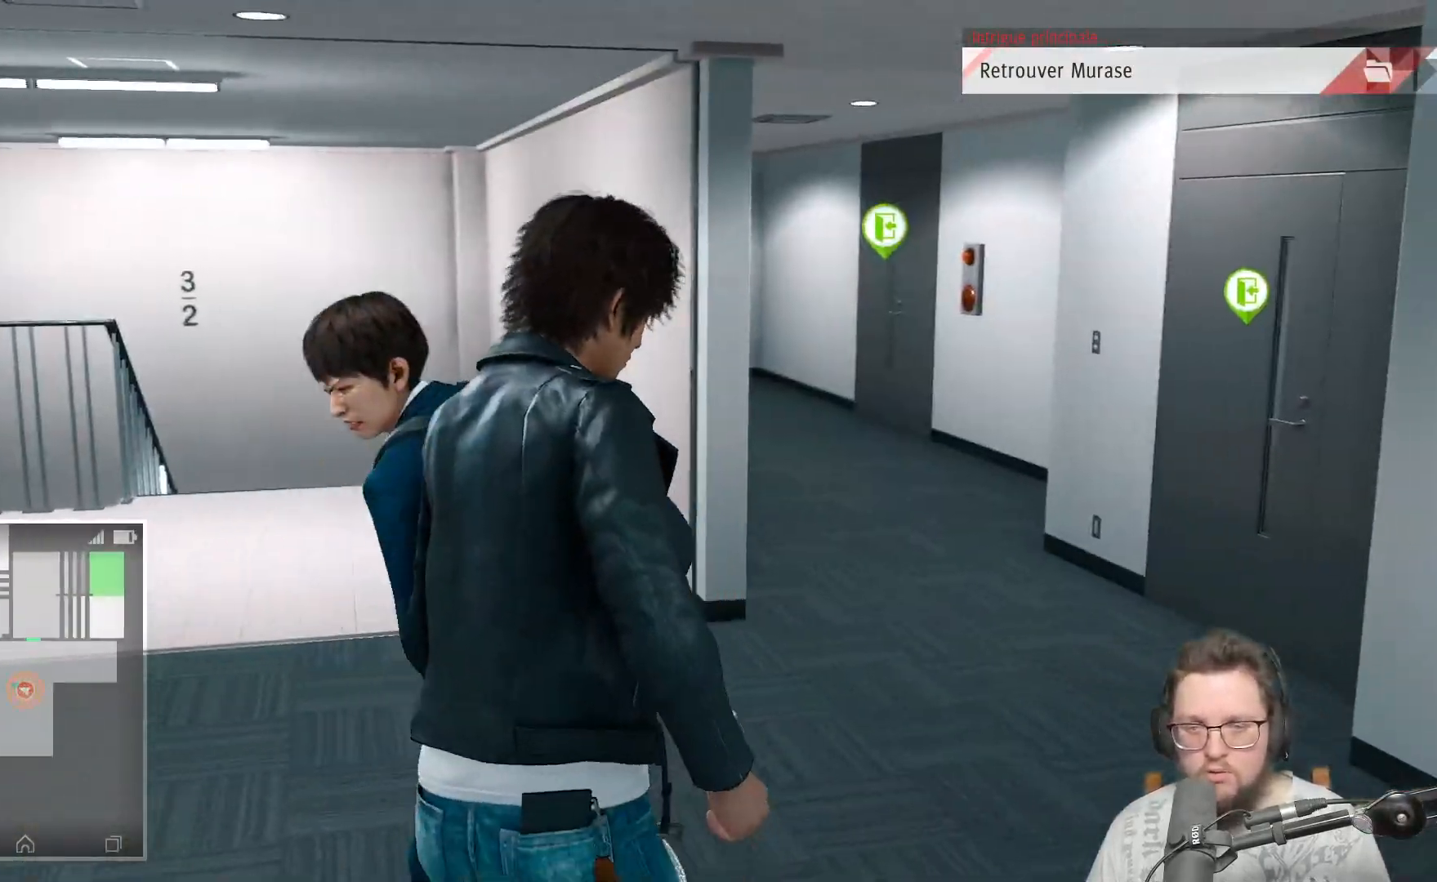
{"buttons": ["A"], "left_stick": "up-right", "right_stick": "center", "events": [[467, "A", "down"]]}
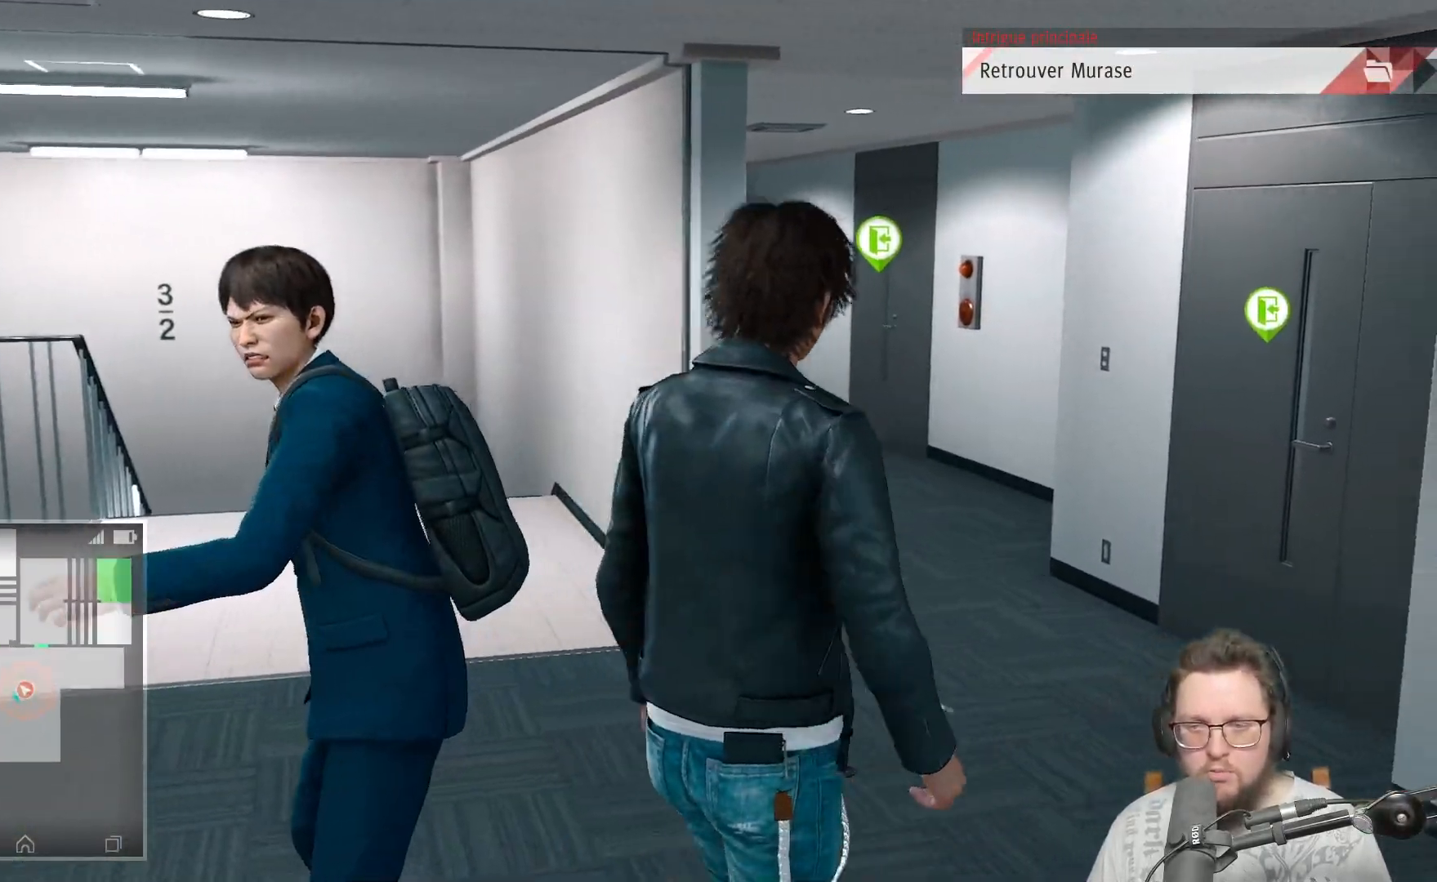
{"buttons": [], "left_stick": "up", "right_stick": "right", "events": [[100, "A", "up"], [200, "left_stick", "up"], [500, "right_stick", "right"]]}
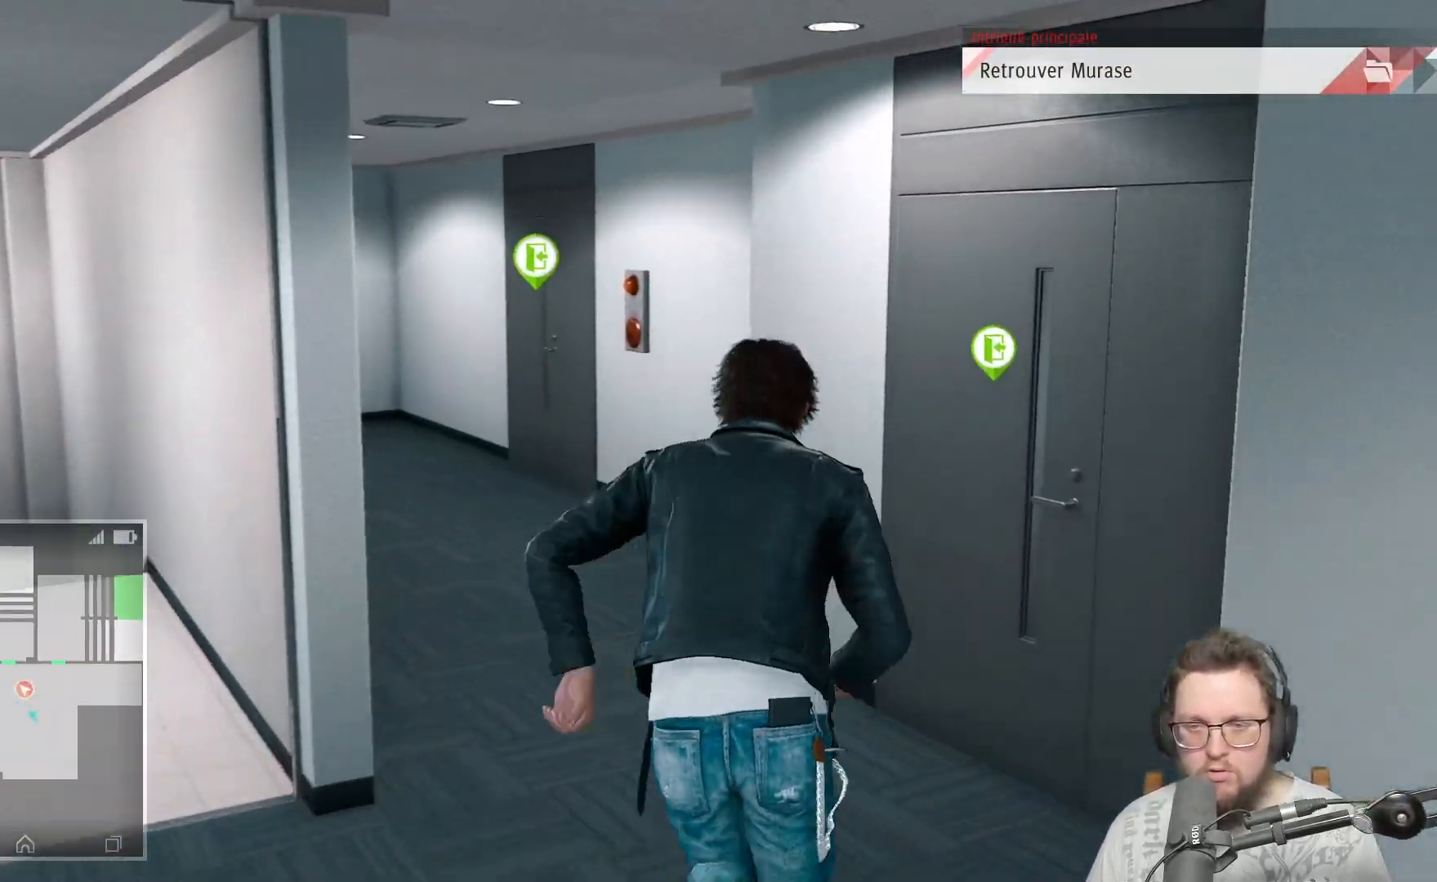
{"buttons": [], "left_stick": "up-right", "right_stick": "center", "events": [[33, "left_stick", "up-right"], [250, "right_stick", "center"]]}
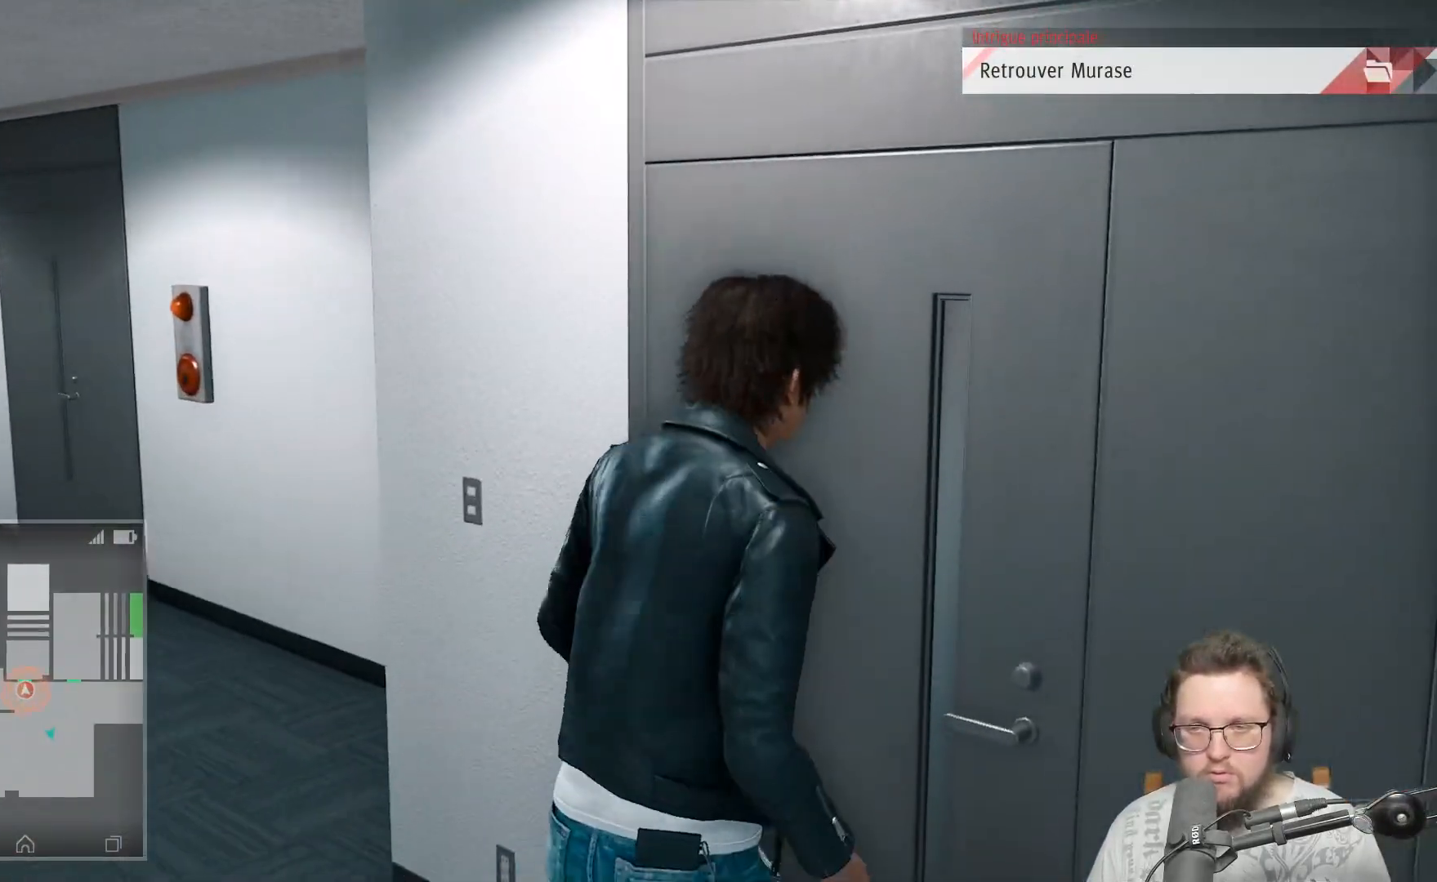
{"buttons": [], "left_stick": "up-right", "right_stick": "center", "events": [[250, "right_stick", "right"], [483, "right_stick", "center"]]}
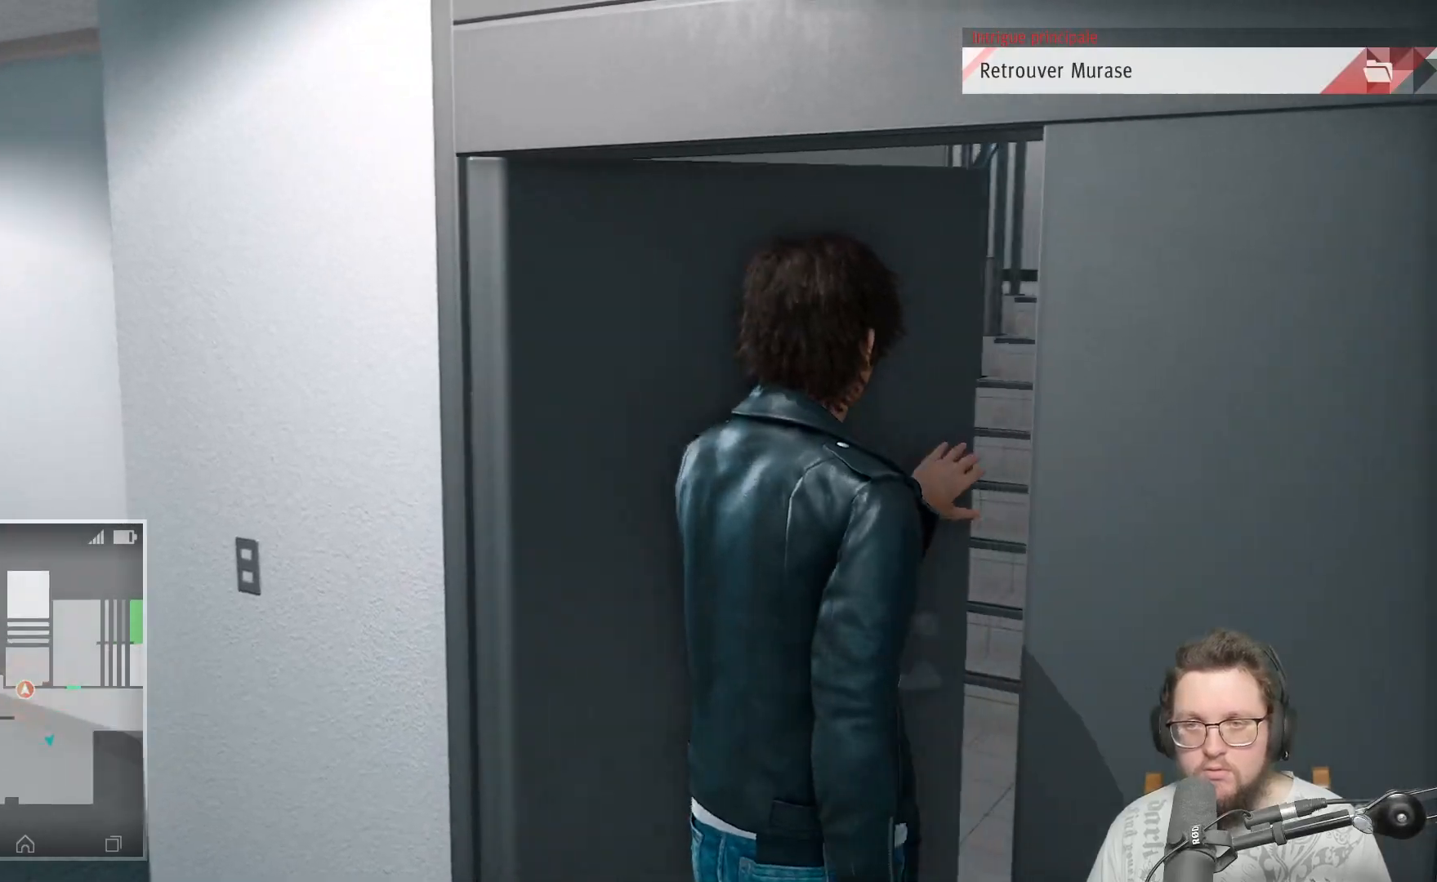
{"buttons": [], "left_stick": "up", "right_stick": "right", "events": [[167, "right_stick", "right"], [400, "left_stick", "up"]]}
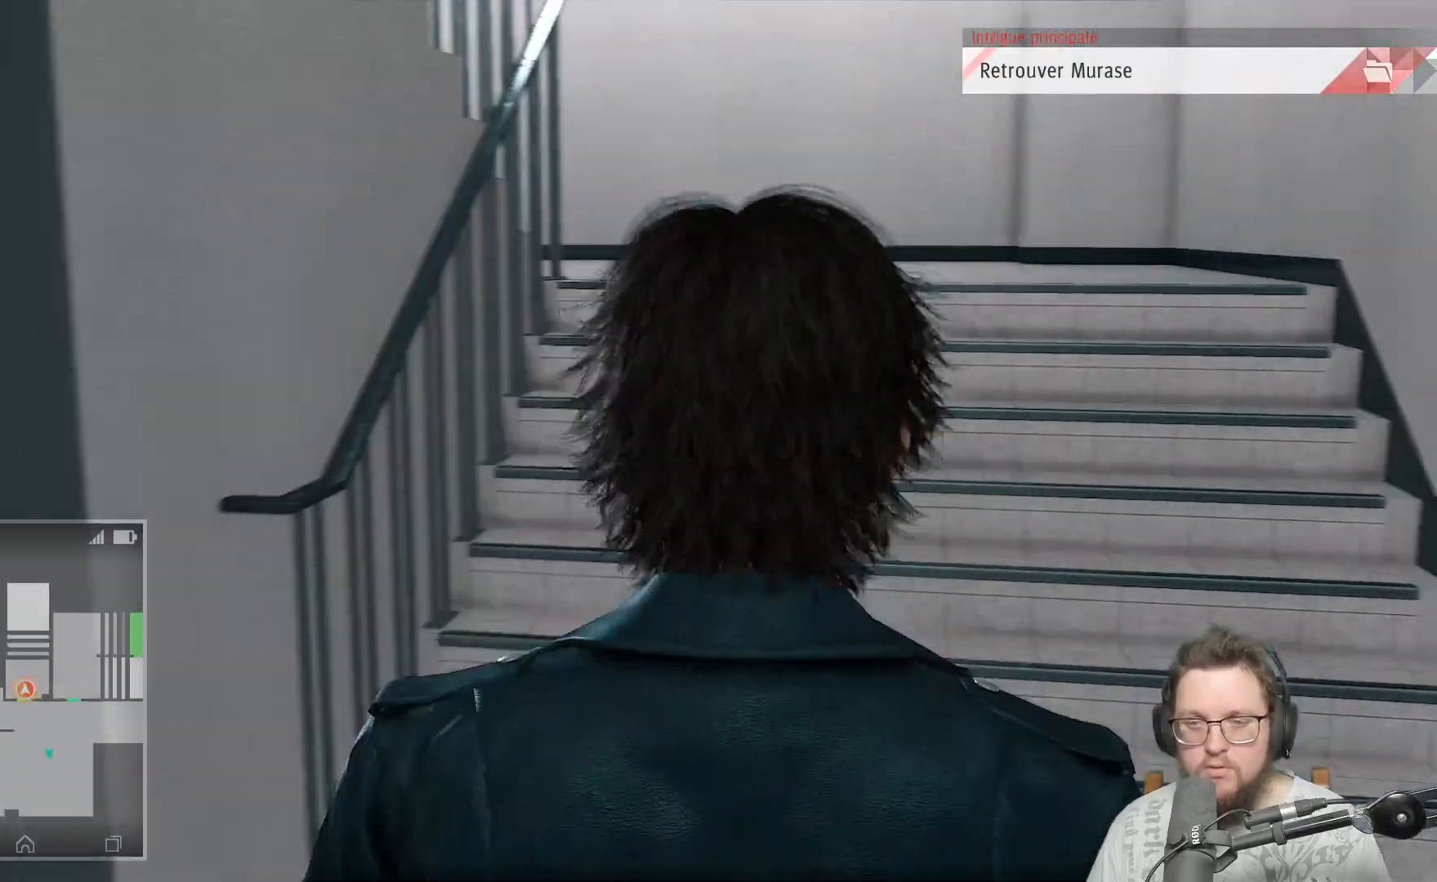
{"buttons": [], "left_stick": "up", "right_stick": "center", "events": [[17, "right_stick", "center"], [100, "left_stick", "up-left"], [100, "right_stick", "left"], [267, "left_stick", "up"], [433, "right_stick", "center"]]}
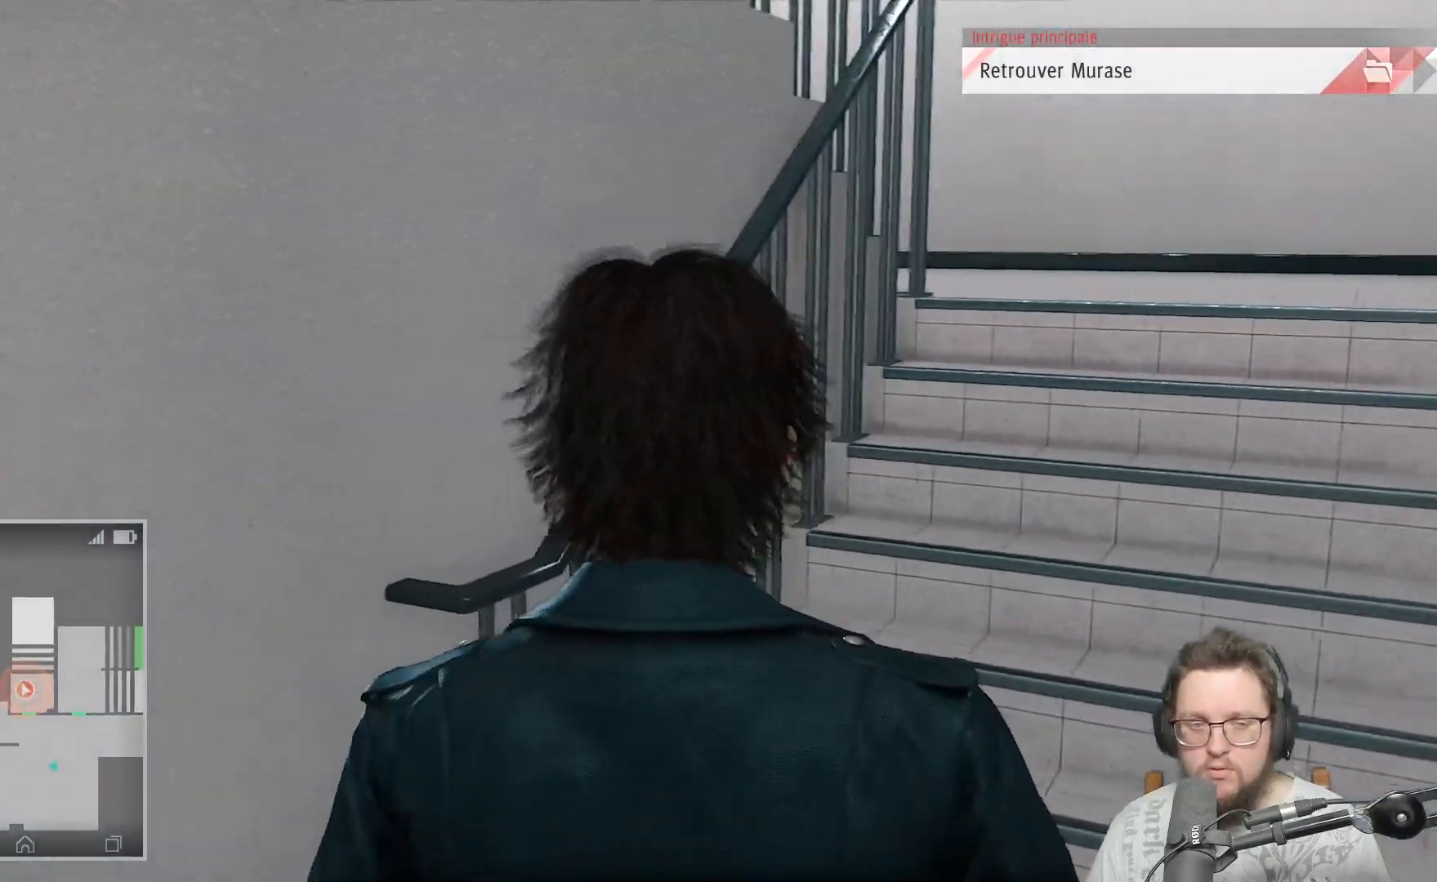
{"buttons": [], "left_stick": "up", "right_stick": "center", "events": [[17, "left_stick", "up-right"], [67, "A", "down"], [250, "A", "up"], [467, "left_stick", "up"]]}
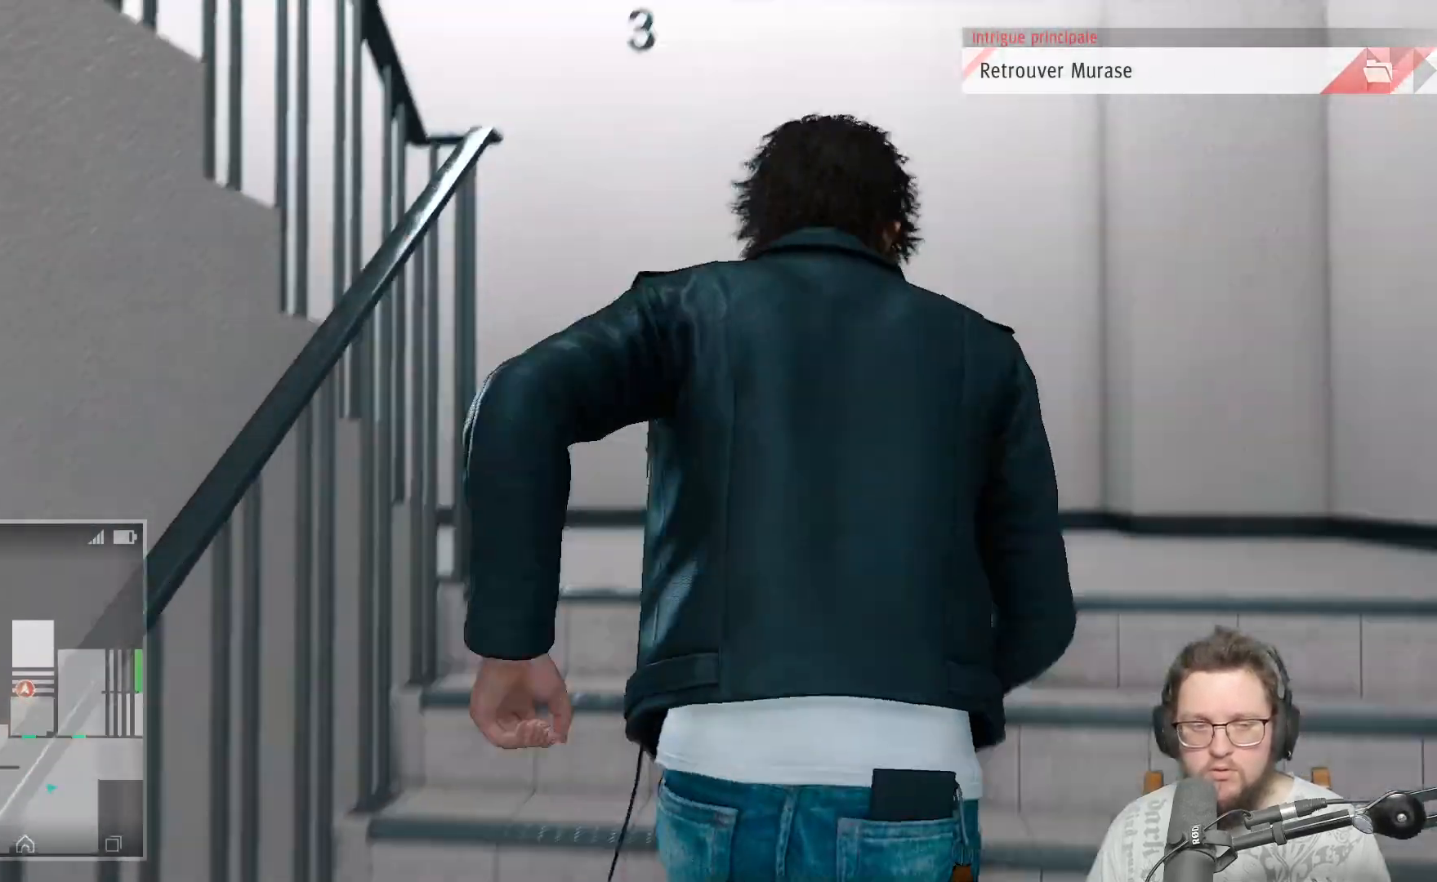
{"buttons": [], "left_stick": "up-left", "right_stick": "left", "events": [[83, "right_stick", "left"], [417, "left_stick", "up-left"]]}
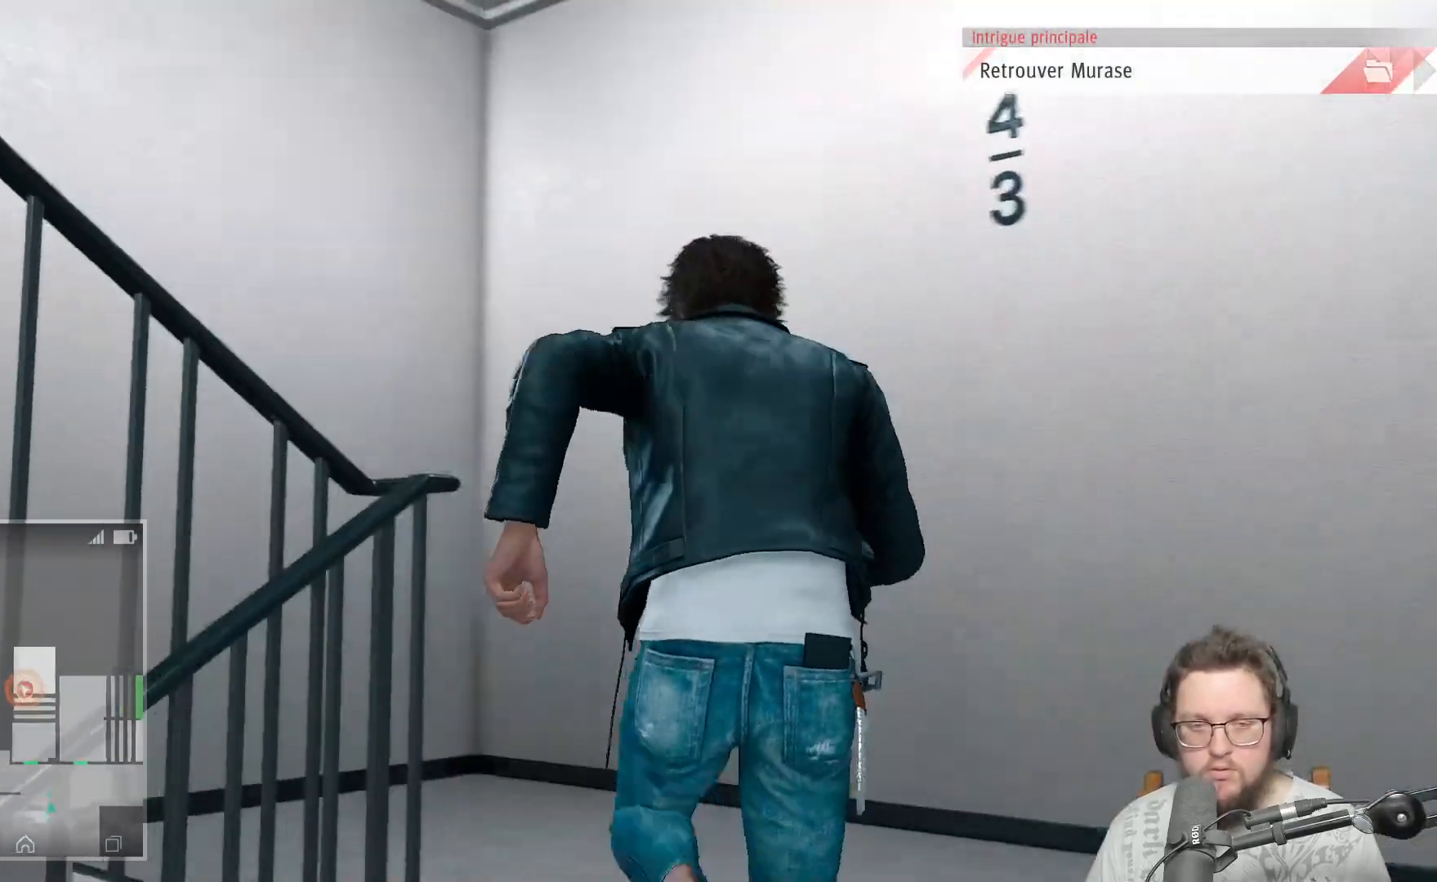
{"buttons": [], "left_stick": "up-left", "right_stick": "left", "events": []}
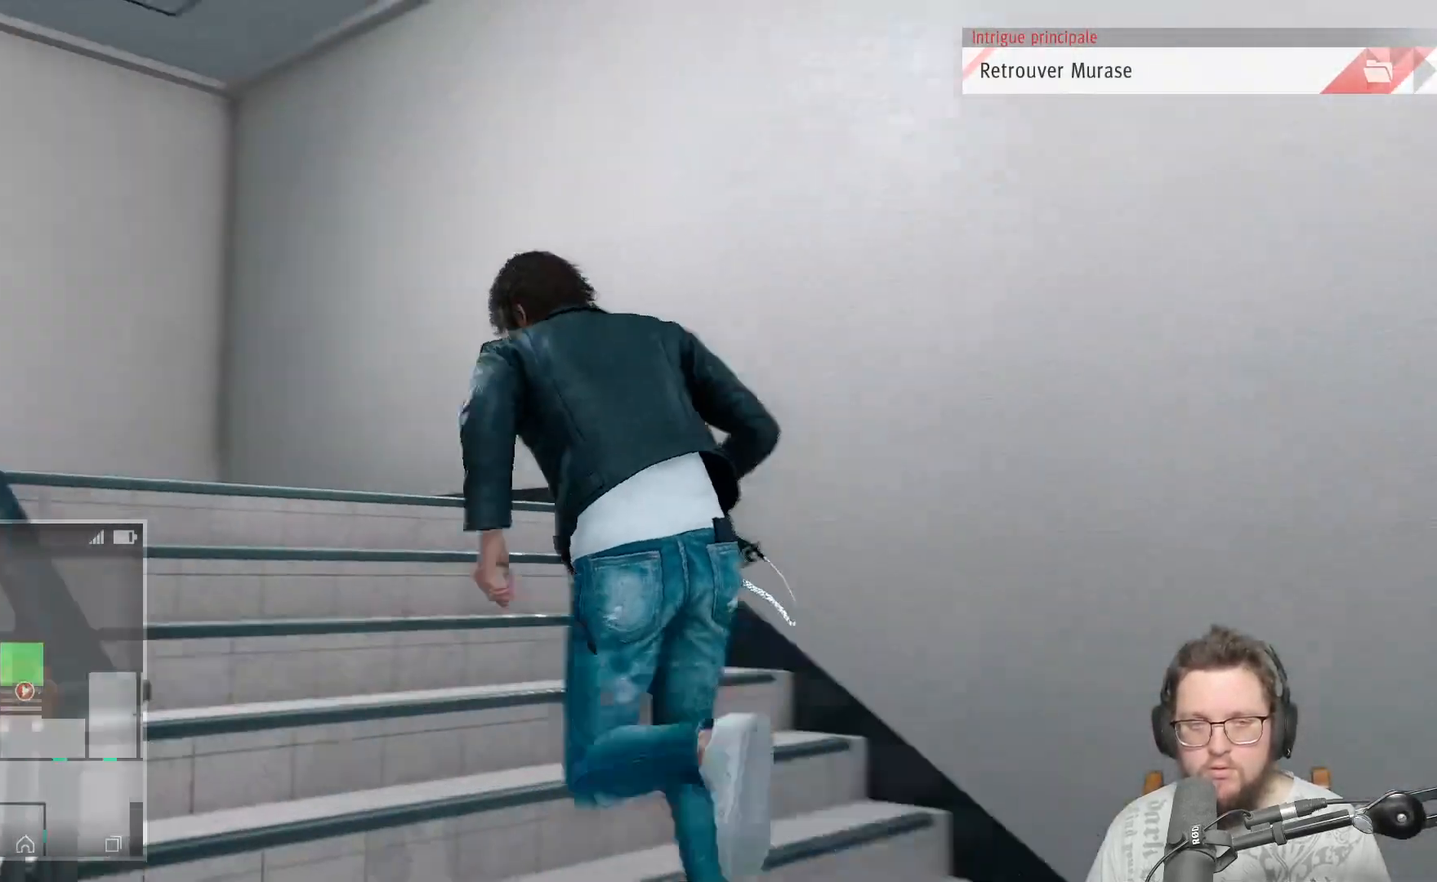
{"buttons": [], "left_stick": "up", "right_stick": "left", "events": [[183, "left_stick", "up"], [183, "right_stick", "center"], [350, "right_stick", "left"]]}
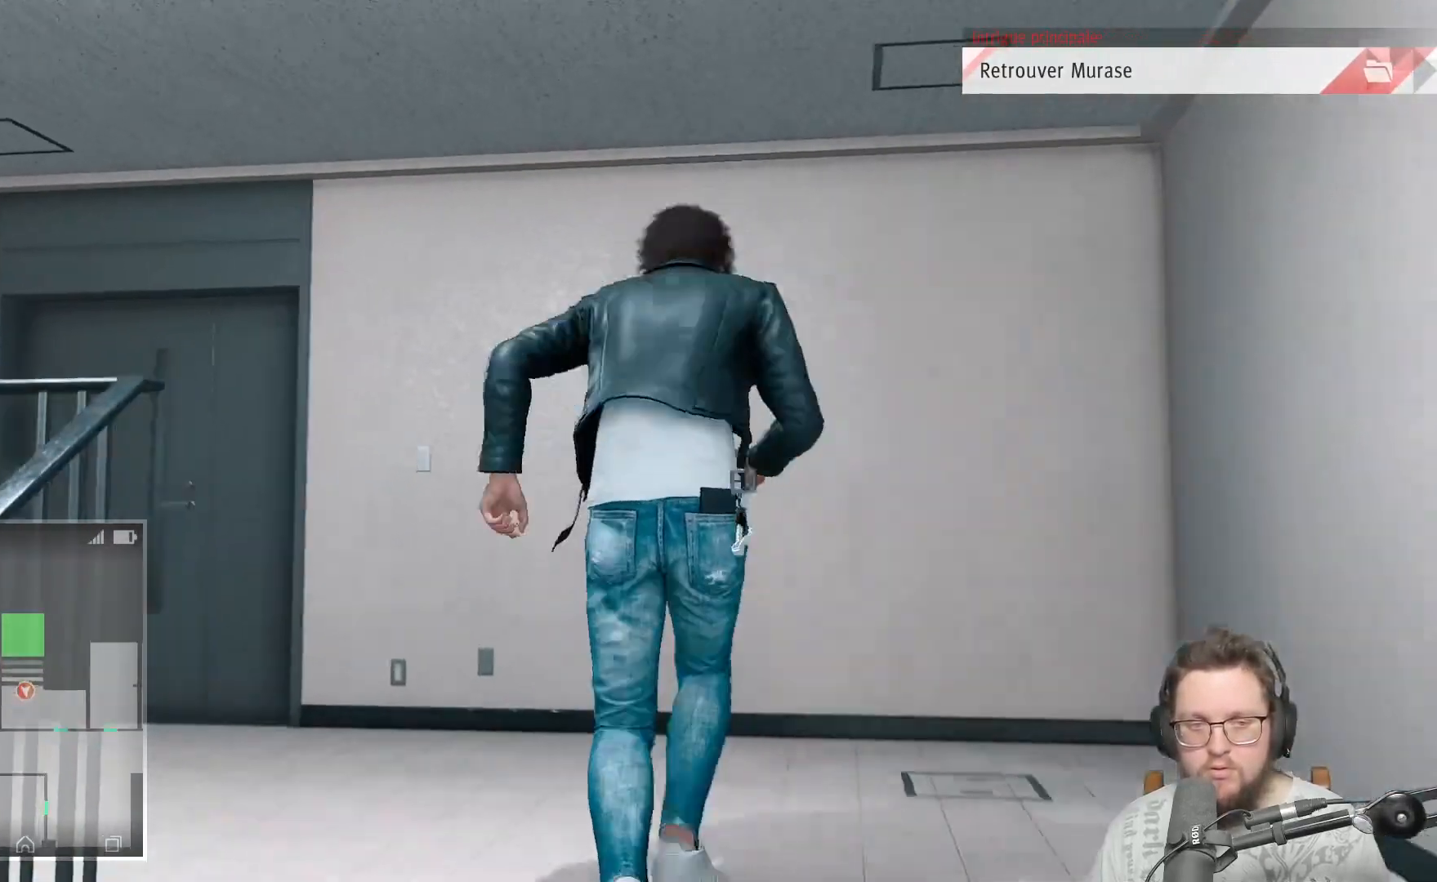
{"buttons": [], "left_stick": "up", "right_stick": "center", "events": [[217, "right_stick", "down-left"], [400, "right_stick", "center"]]}
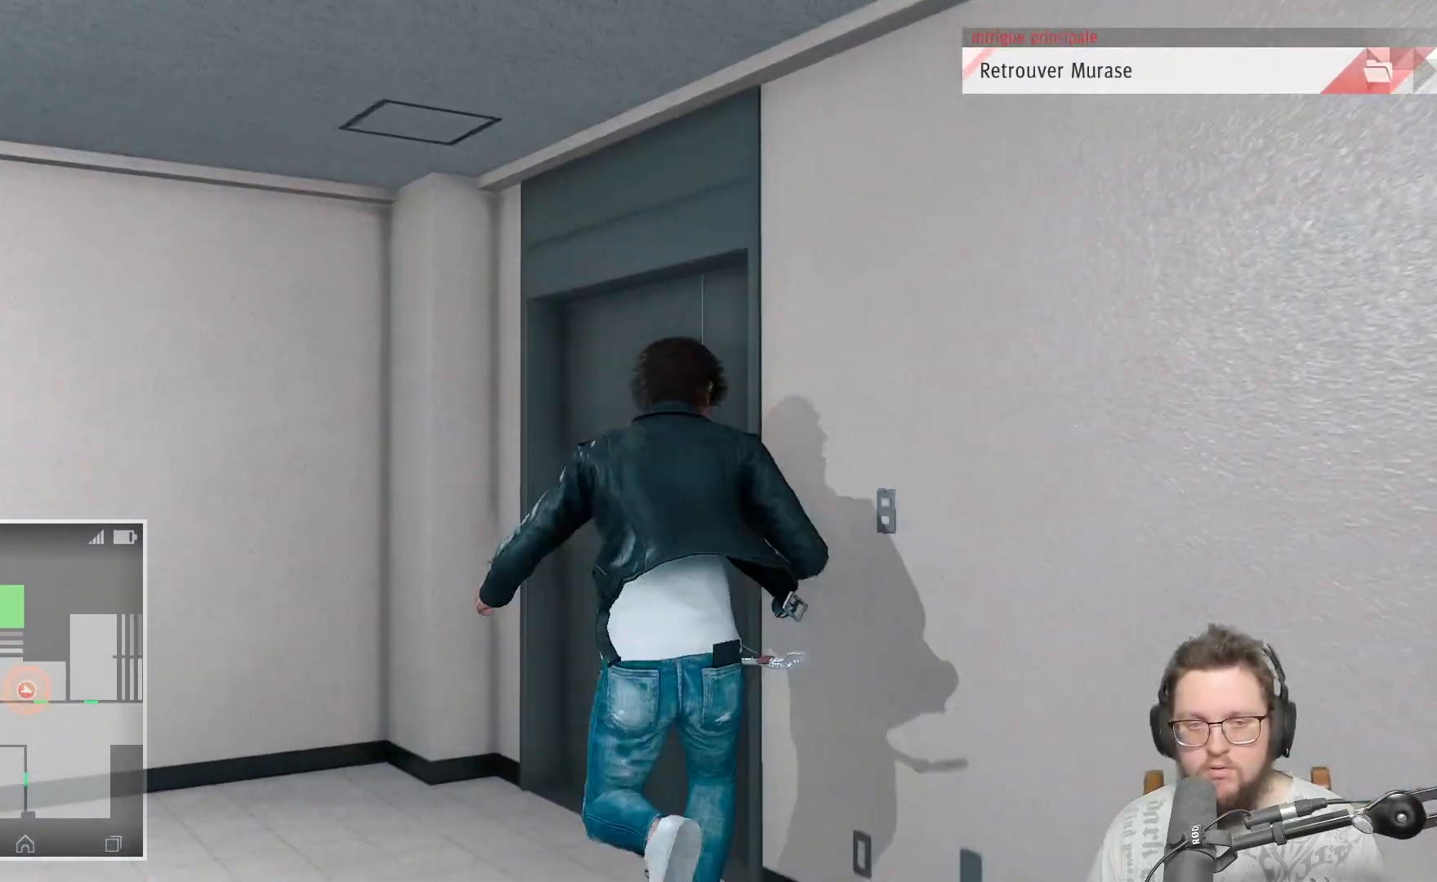
{"buttons": [], "left_stick": "up-right", "right_stick": "right", "events": [[83, "right_stick", "right"], [150, "left_stick", "up-right"]]}
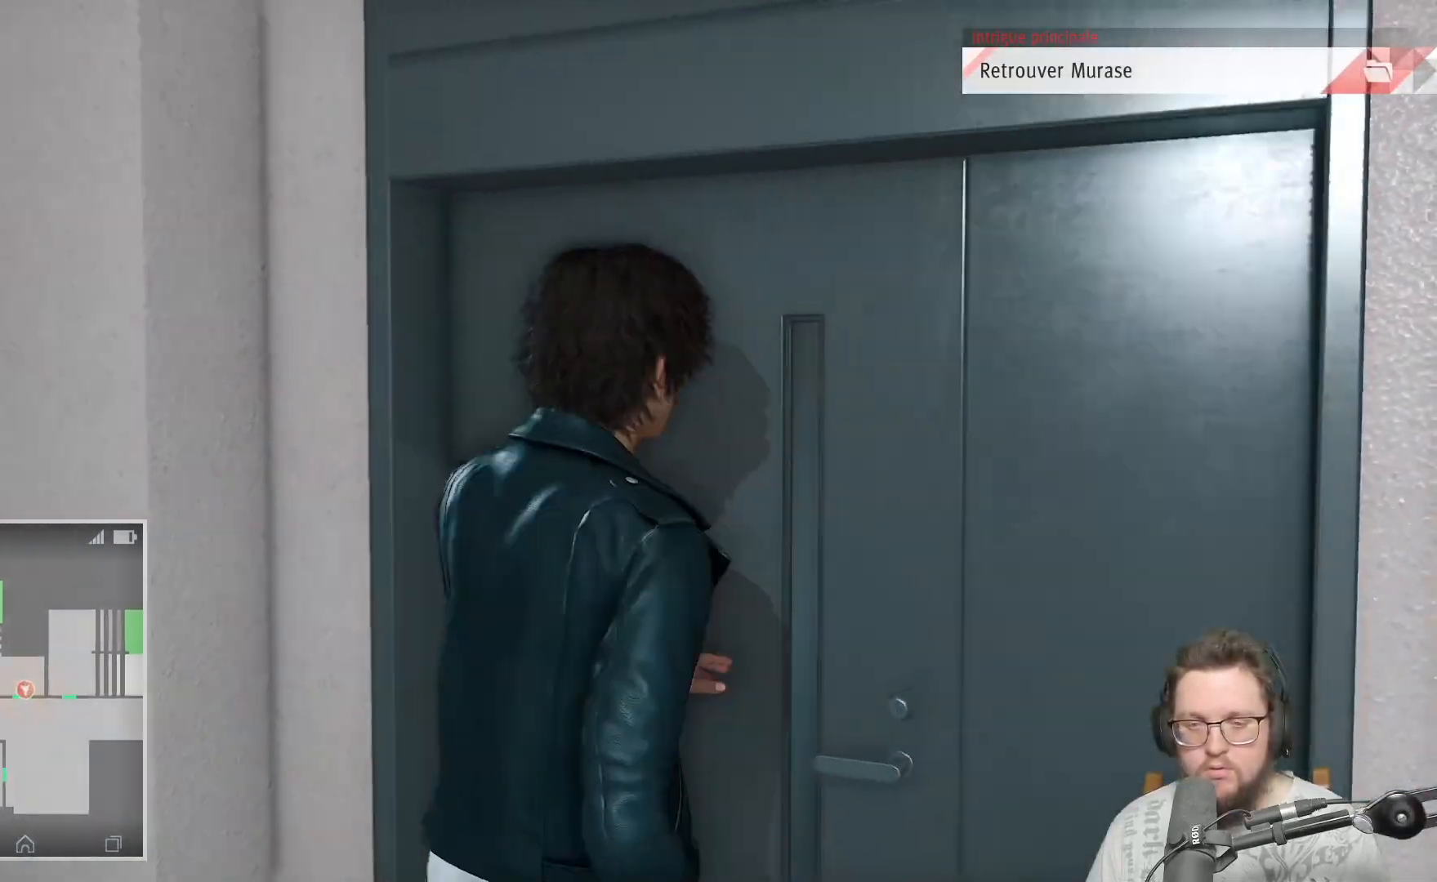
{"buttons": [], "left_stick": "up", "right_stick": "right", "events": [[33, "right_stick", "center"], [283, "right_stick", "right"], [500, "left_stick", "up"]]}